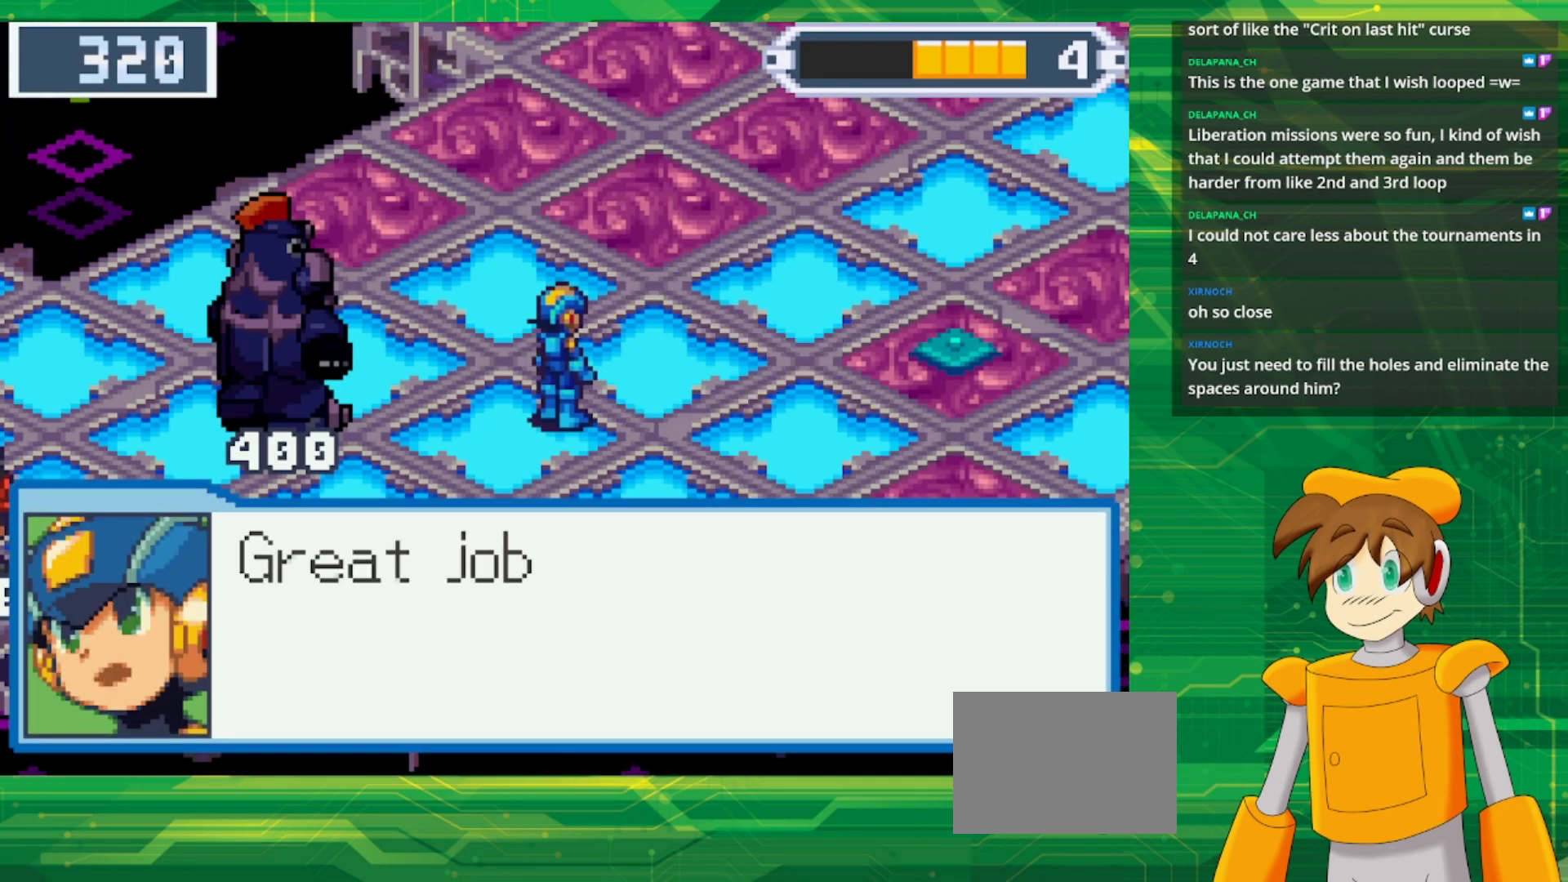
Gameplay with a controller (Nintendo layout); each line is a JSON object with the inputs held at the frame after it. "events" lists button and stick changes between this image and that frame as [ms after this image, input, new state], when the widget could be followed in between. Not read: L3 R3.
{"buttons": ["A"], "events": [[400, "A", "down"]]}
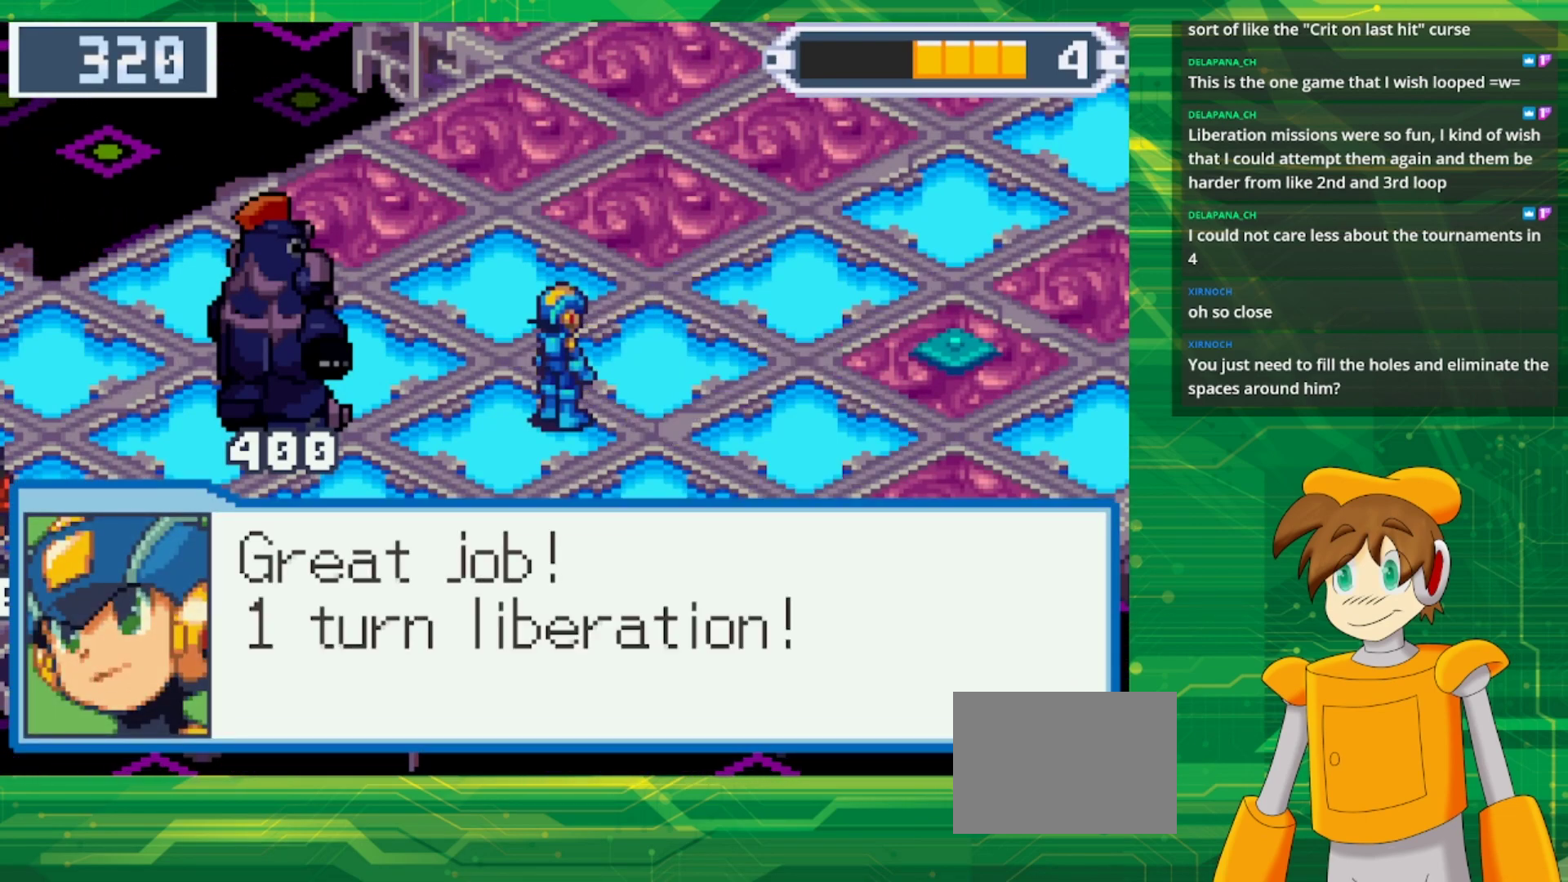
{"buttons": ["A"], "events": [[100, "A", "up"], [417, "A", "down"]]}
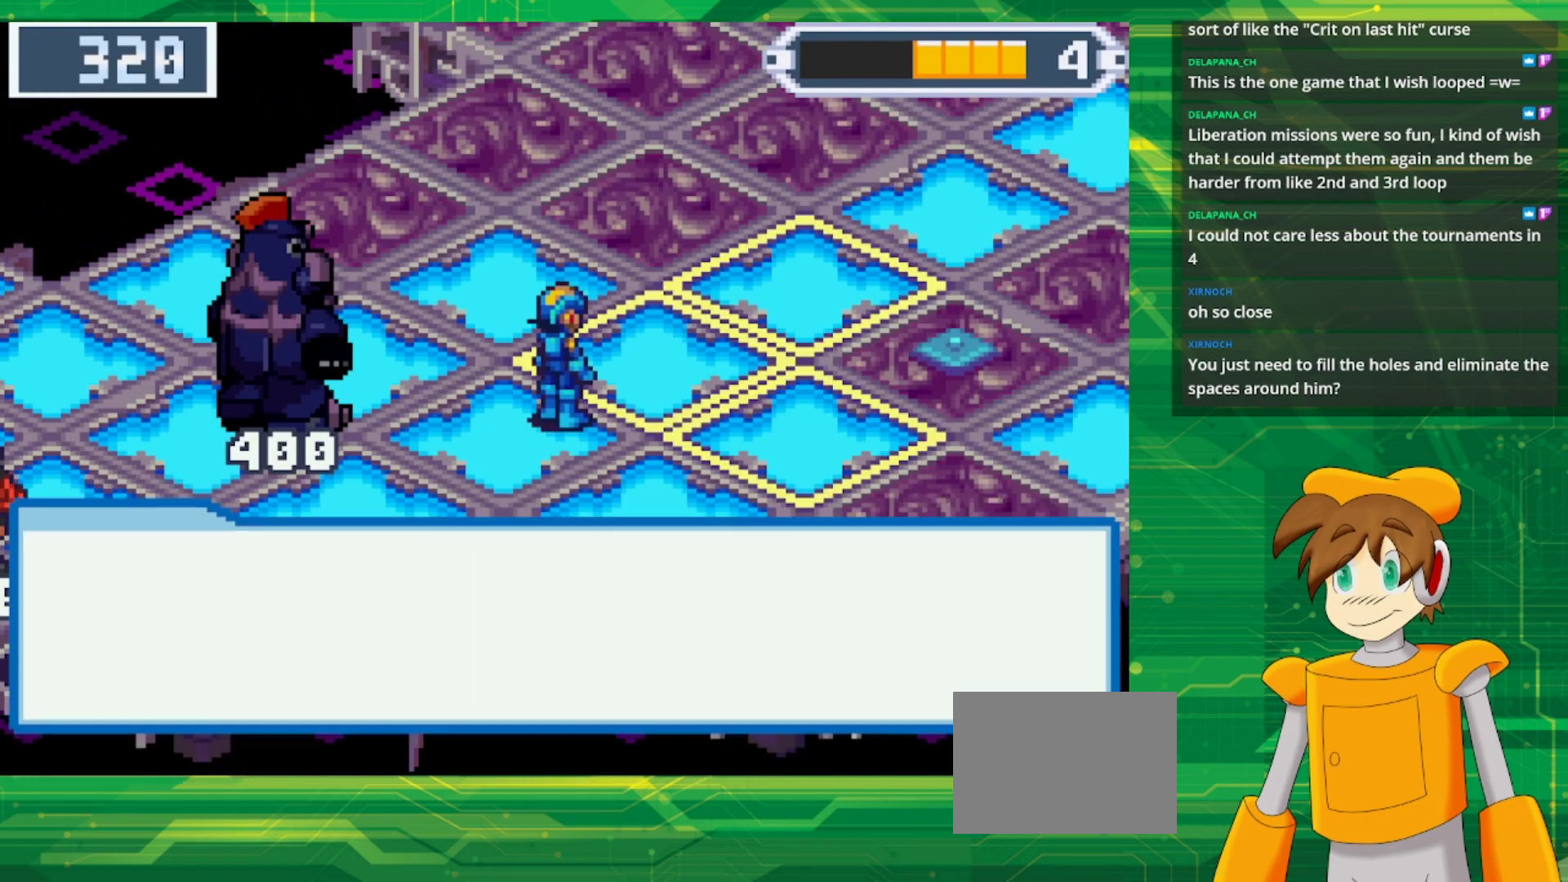
{"buttons": [], "events": [[100, "A", "up"]]}
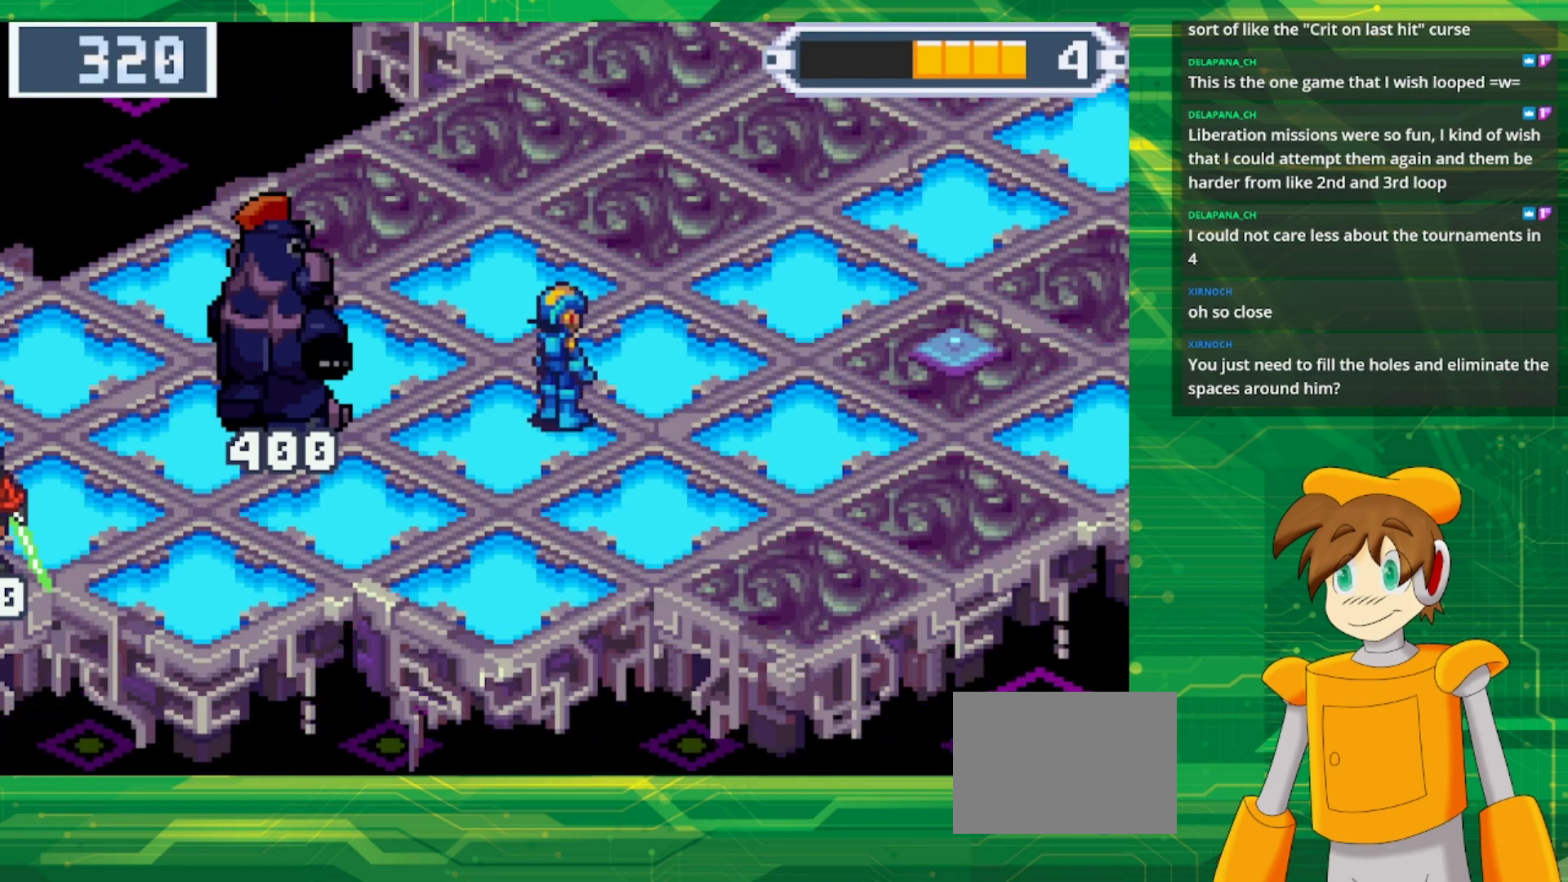
{"buttons": [], "events": []}
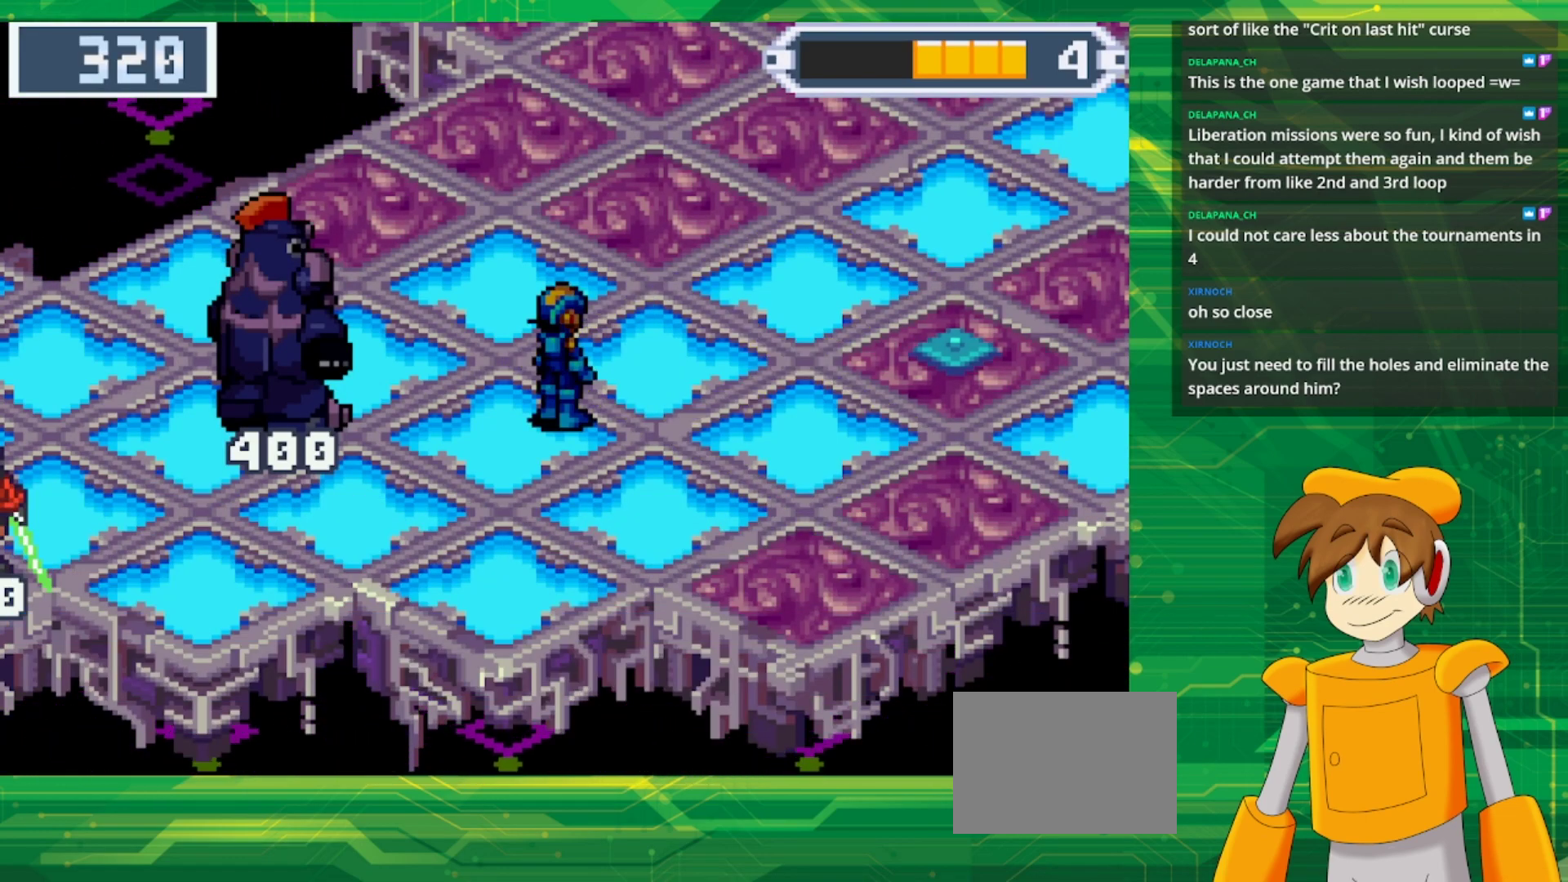
{"buttons": [], "events": []}
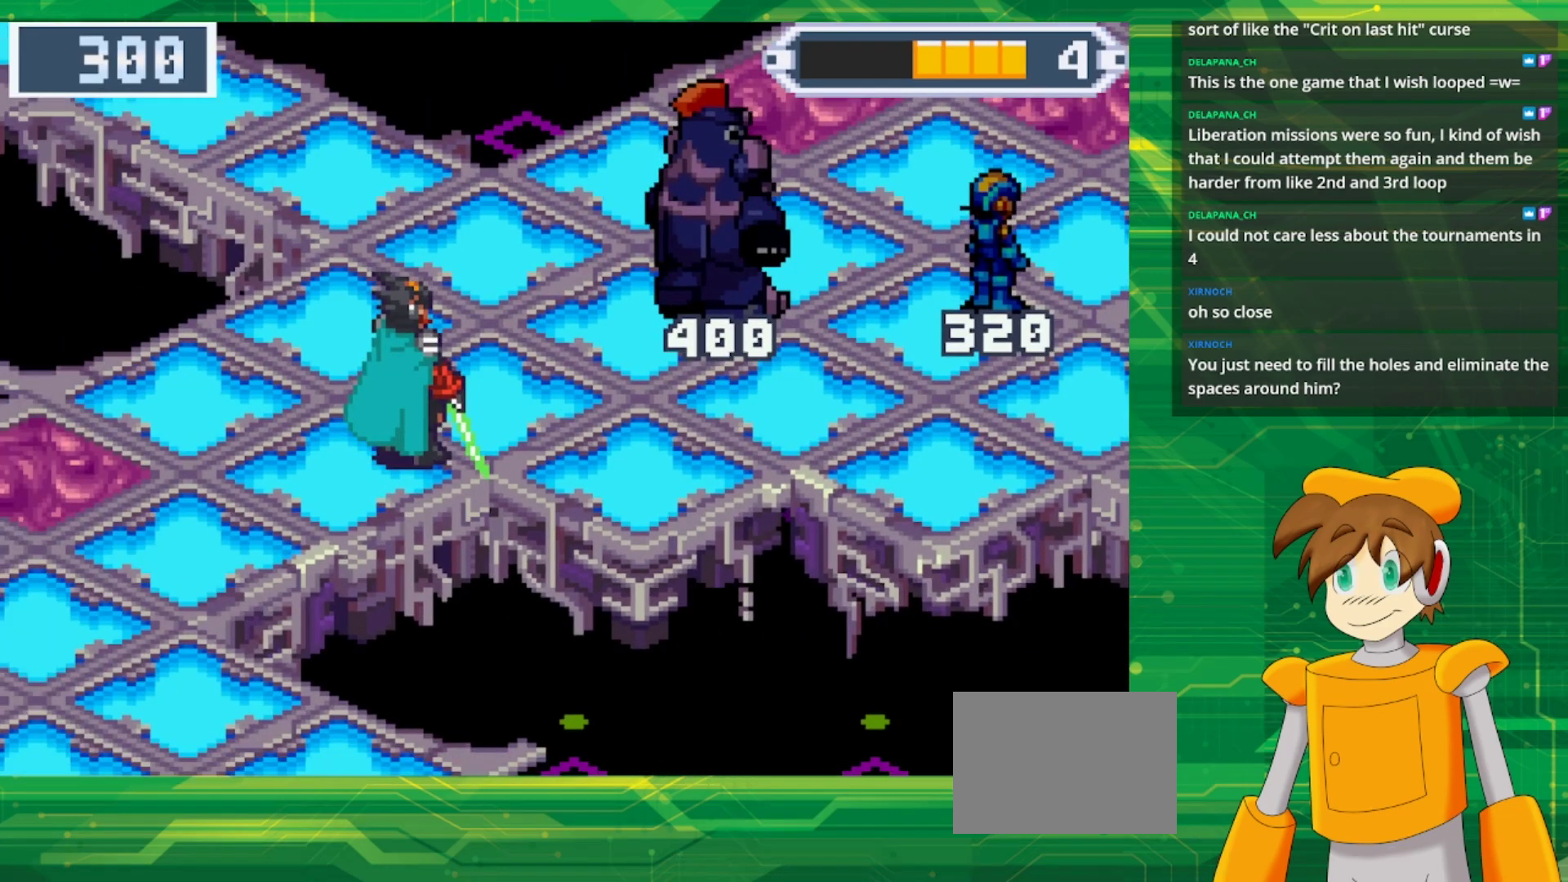
{"buttons": [], "events": []}
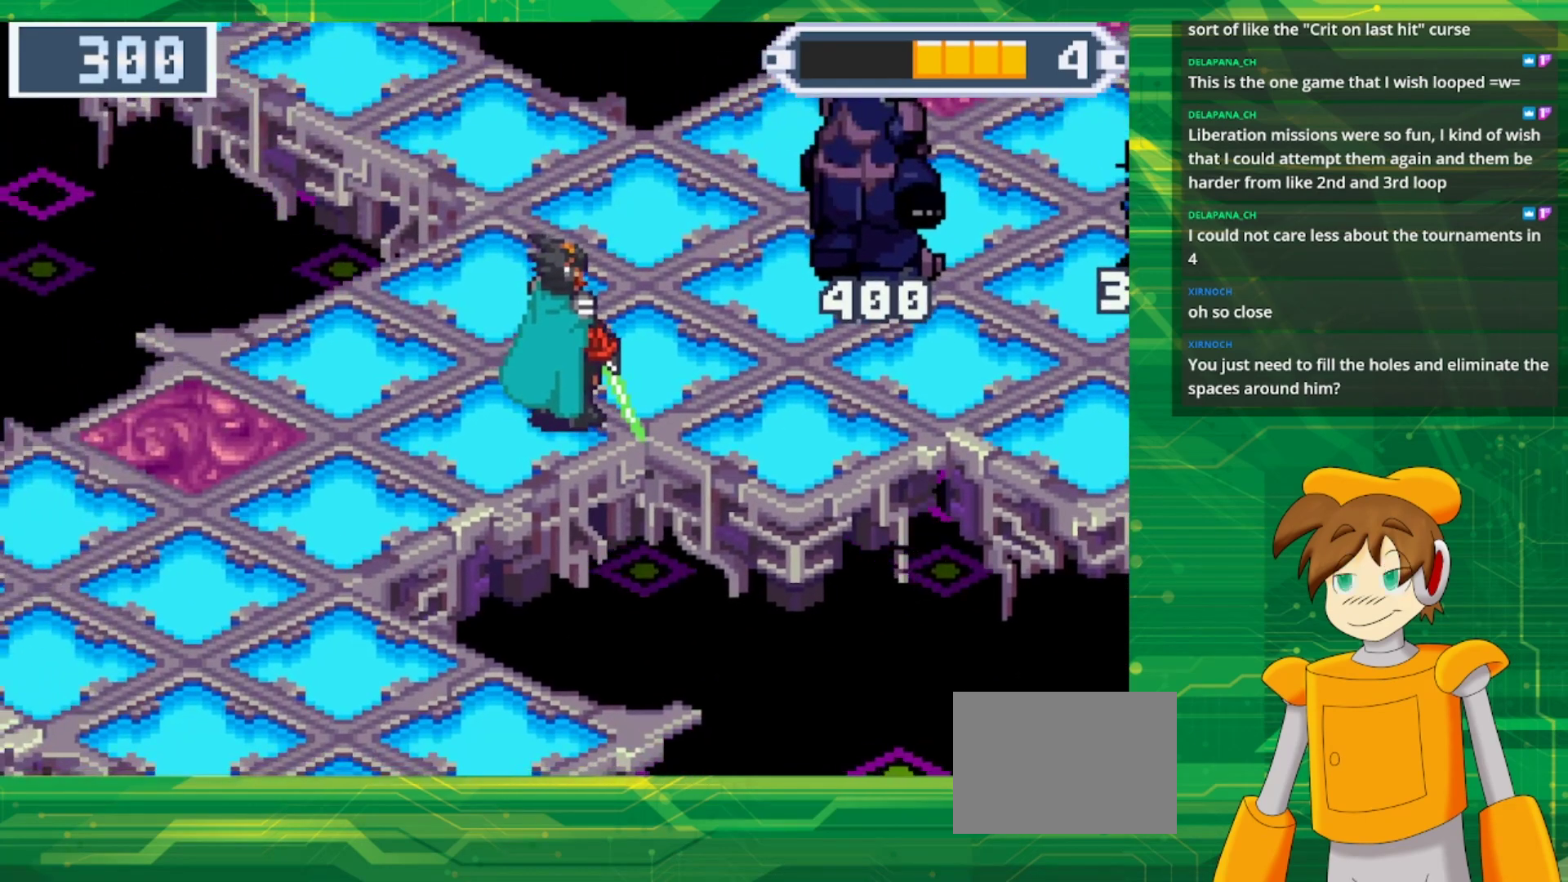
{"buttons": ["B", "DPAD_RIGHT"], "events": [[33, "DPAD_RIGHT", "down"], [50, "B", "down"], [100, "DPAD_UP", "down"], [333, "DPAD_UP", "up"]]}
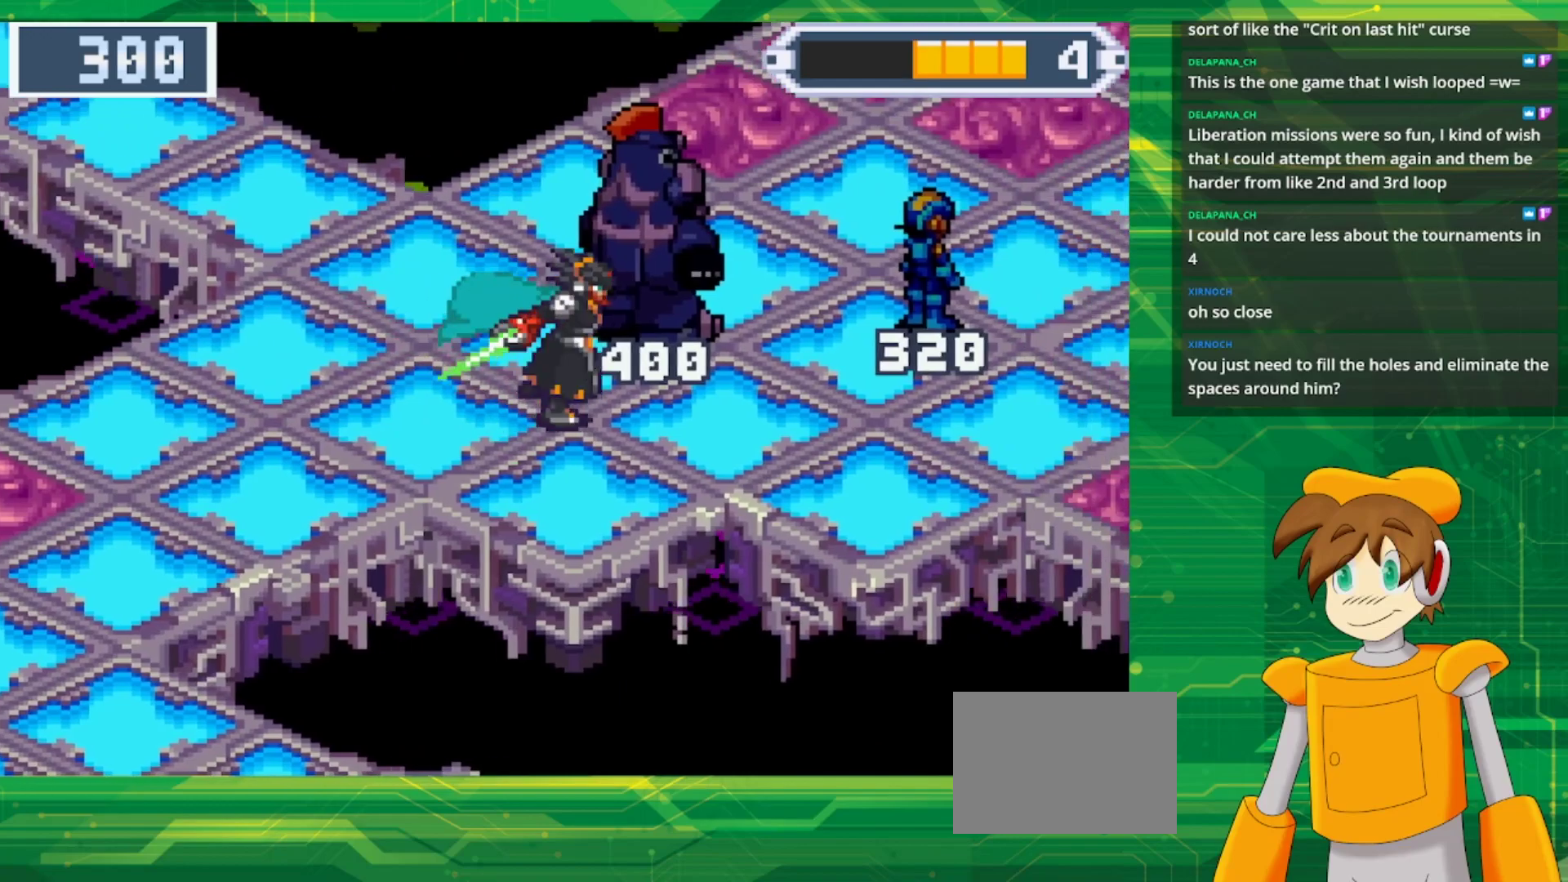
{"buttons": ["B", "DPAD_UP", "DPAD_RIGHT"], "events": [[167, "DPAD_UP", "down"]]}
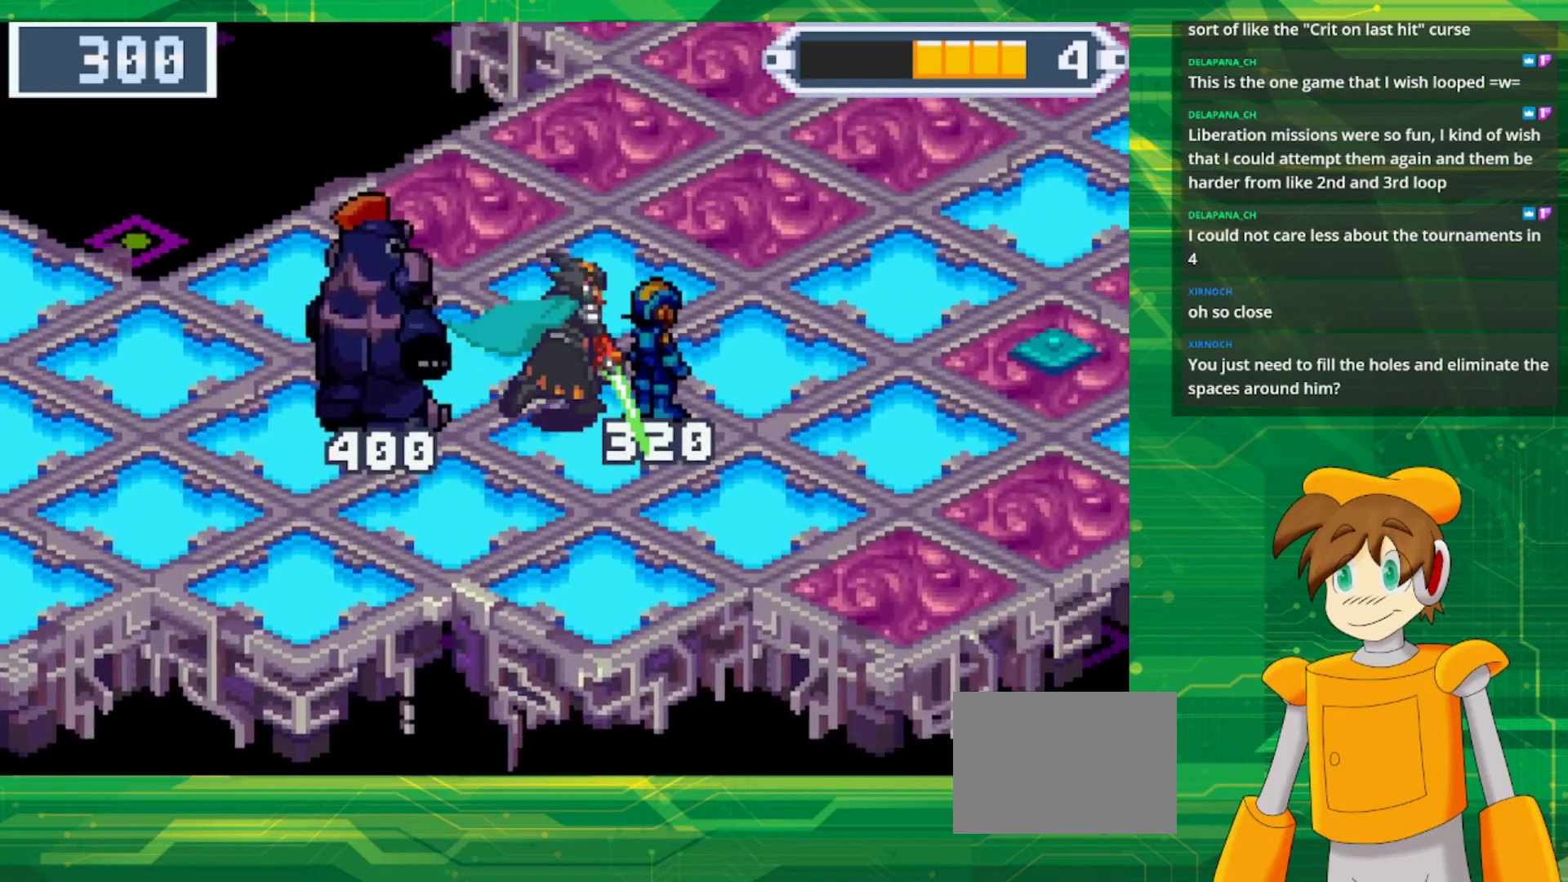
{"buttons": ["B", "DPAD_UP", "DPAD_RIGHT"], "events": []}
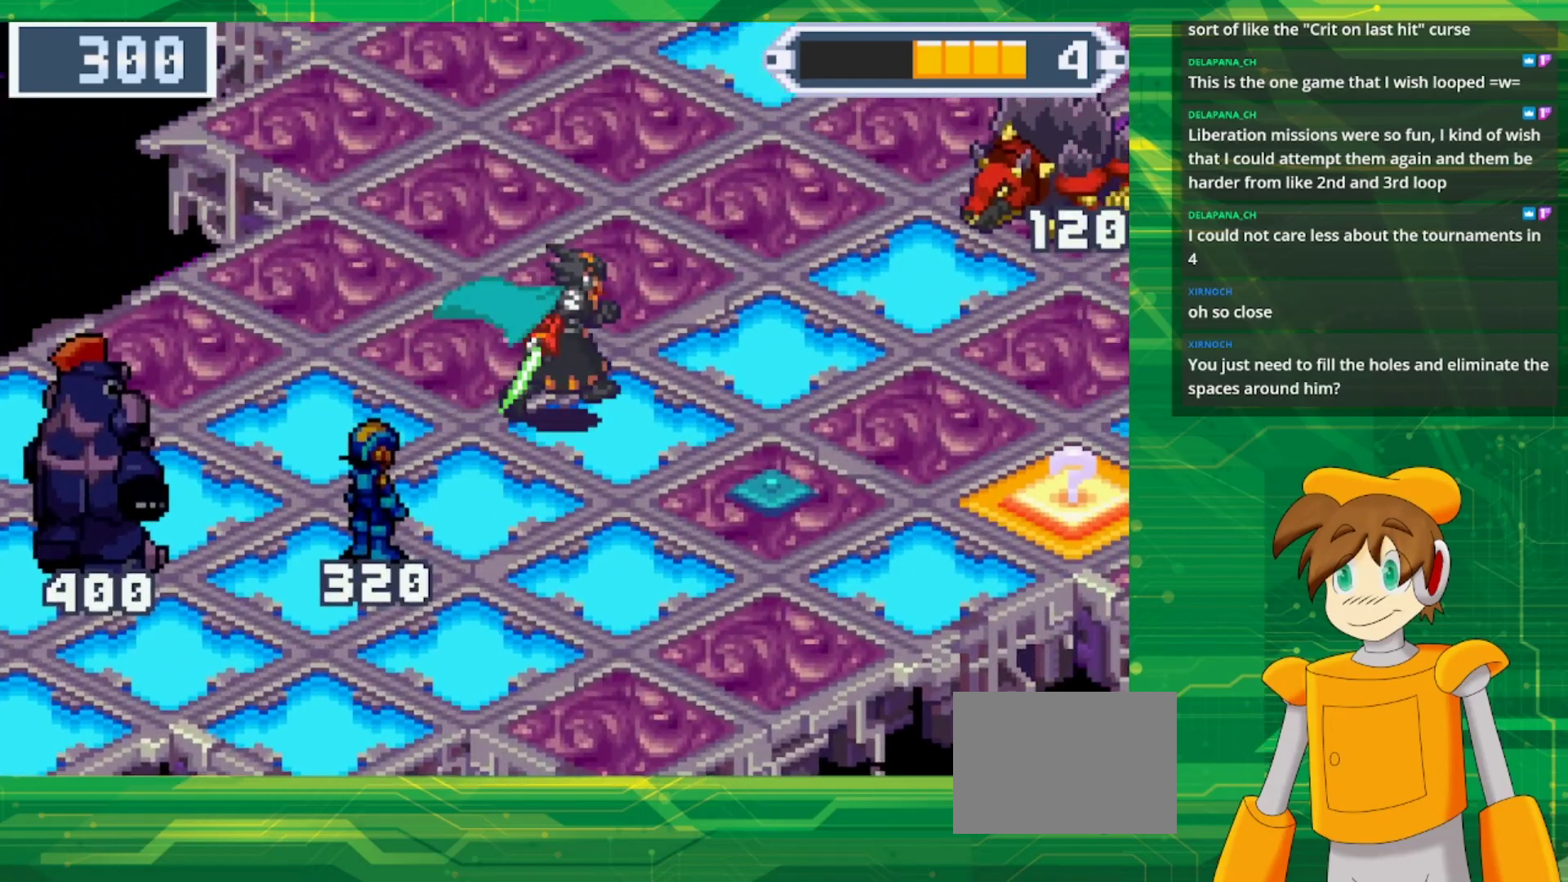
{"buttons": ["B", "DPAD_UP", "DPAD_RIGHT"], "events": []}
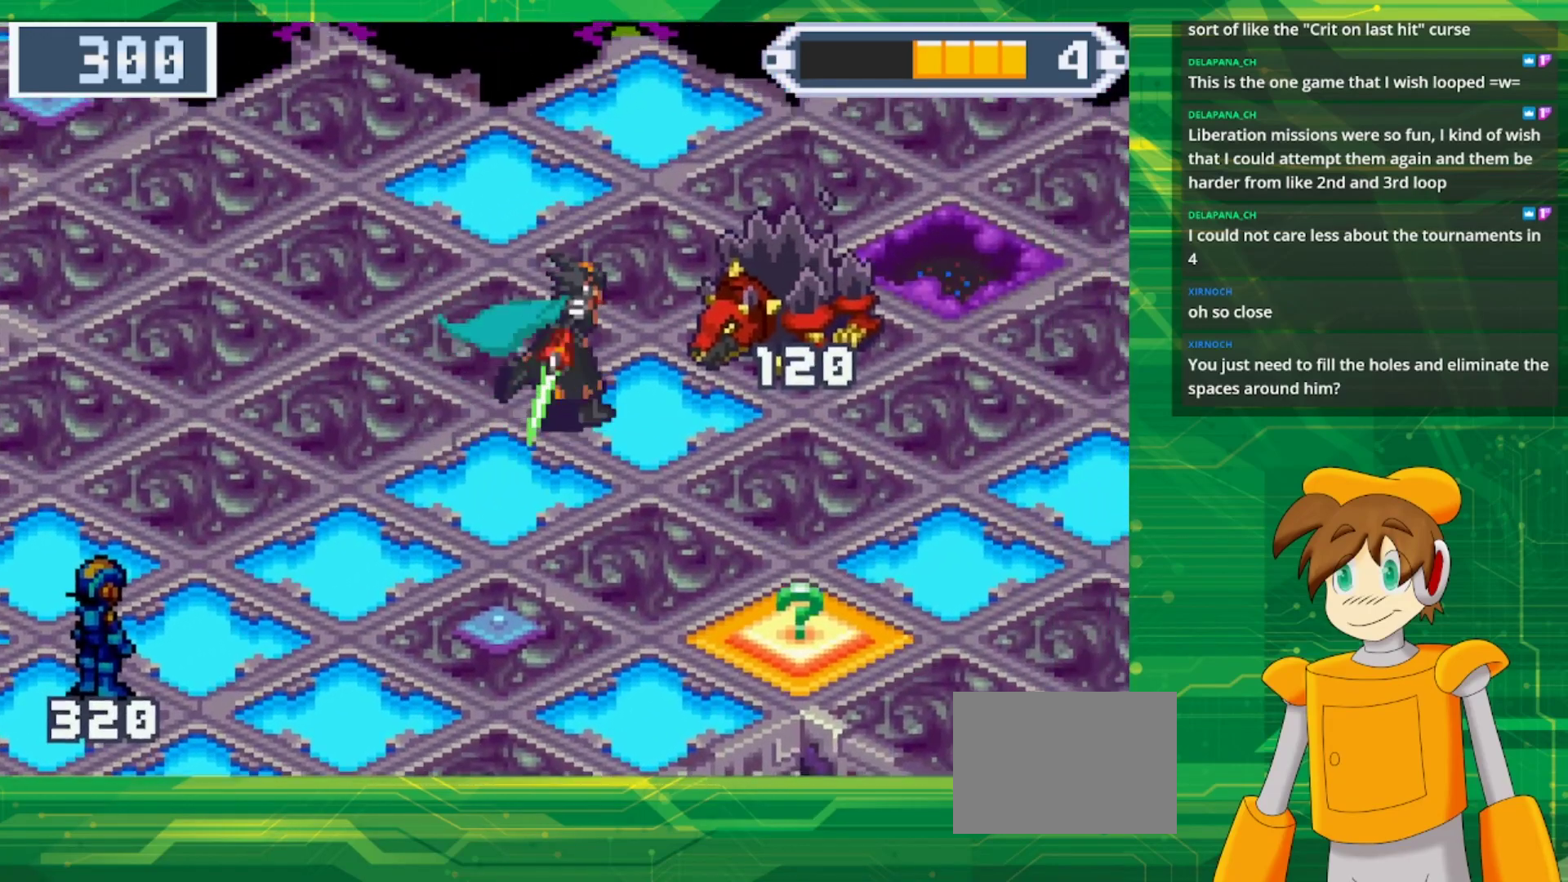
{"buttons": [], "events": [[17, "B", "up"], [50, "DPAD_UP", "up"], [100, "DPAD_RIGHT", "up"]]}
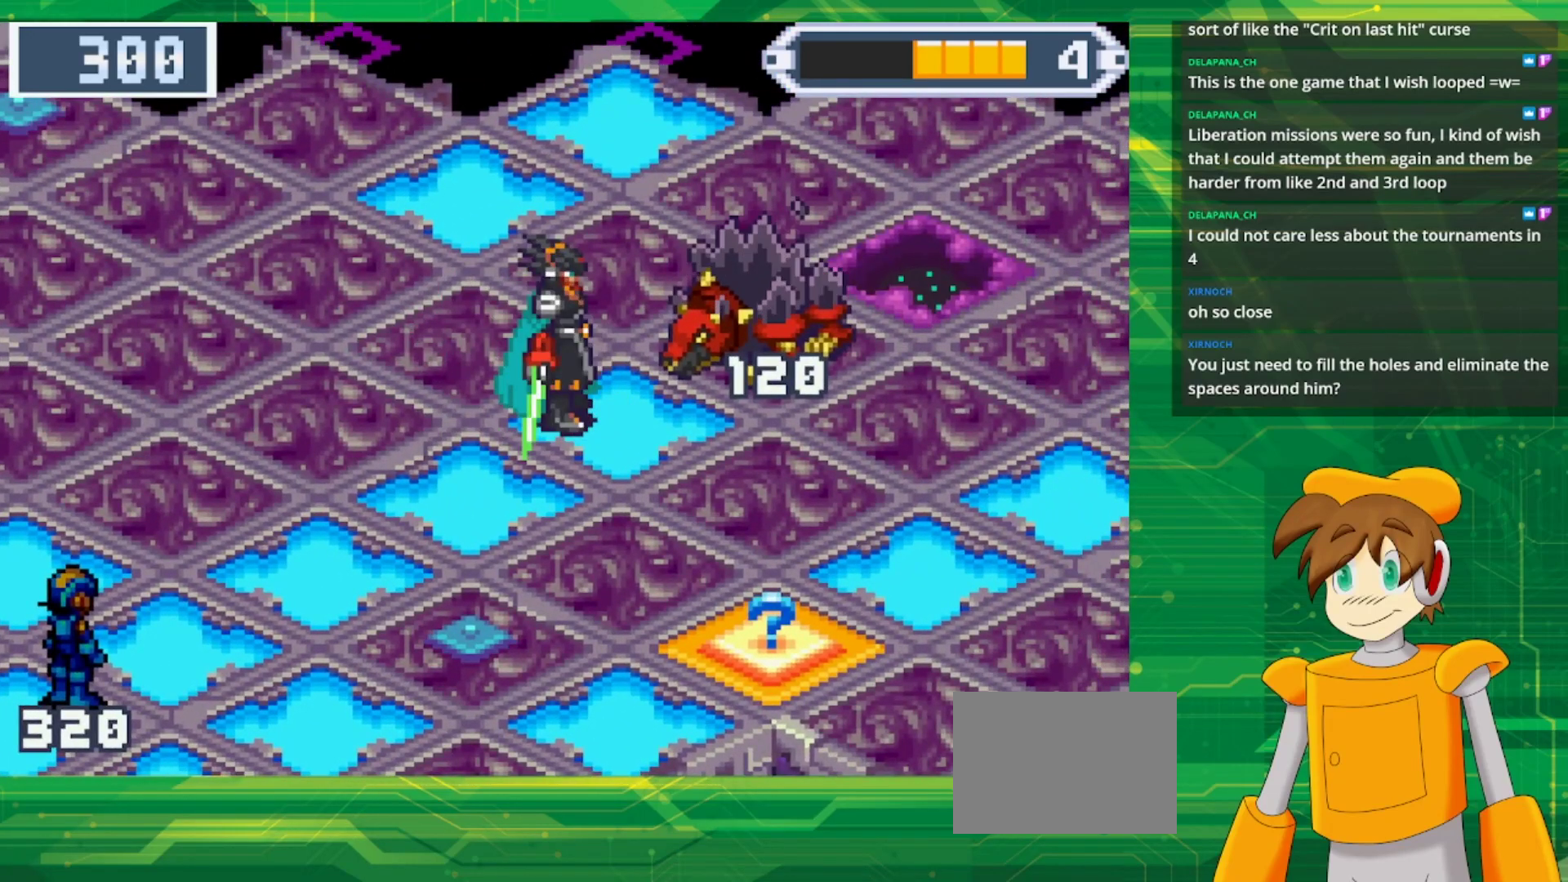
{"buttons": [], "events": [[167, "DPAD_DOWN", "down"], [250, "DPAD_DOWN", "up"]]}
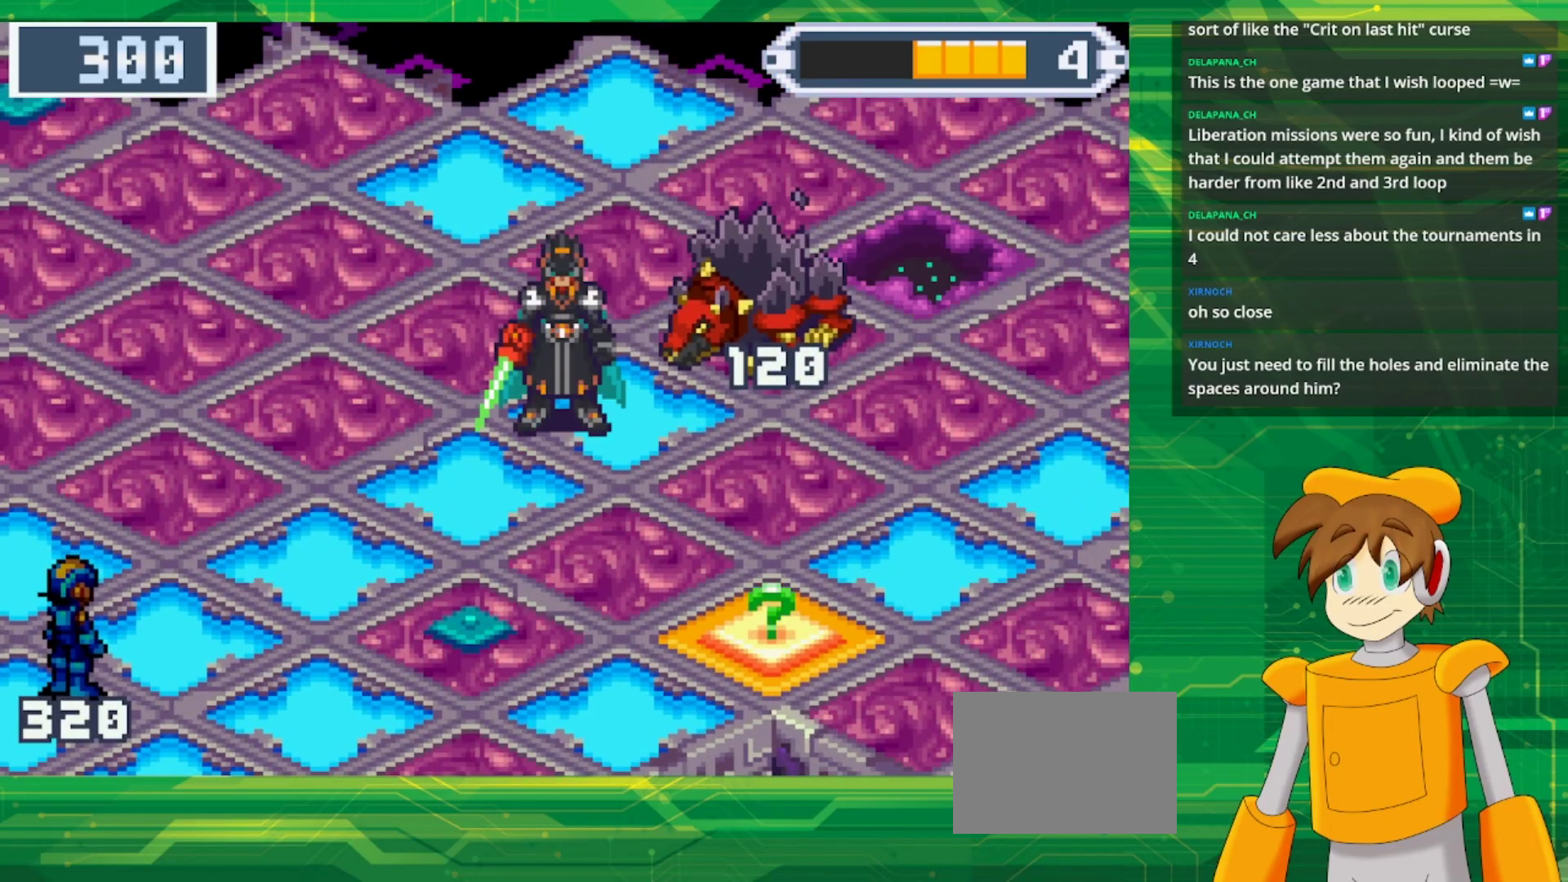
{"buttons": ["DPAD_RIGHT"], "events": [[500, "DPAD_RIGHT", "down"]]}
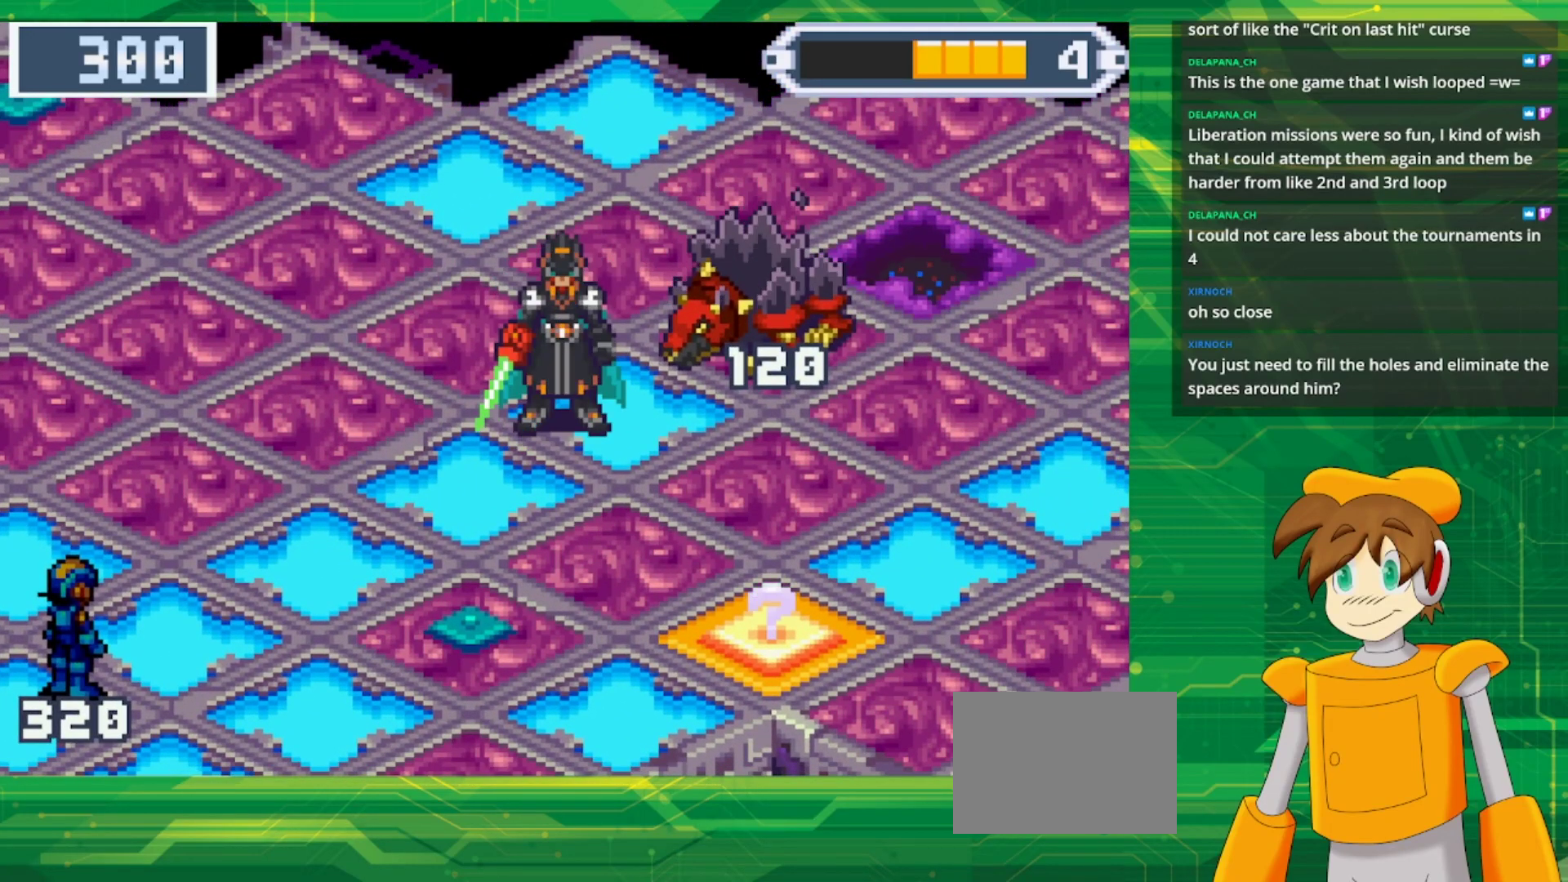
{"buttons": [], "events": [[367, "DPAD_RIGHT", "up"]]}
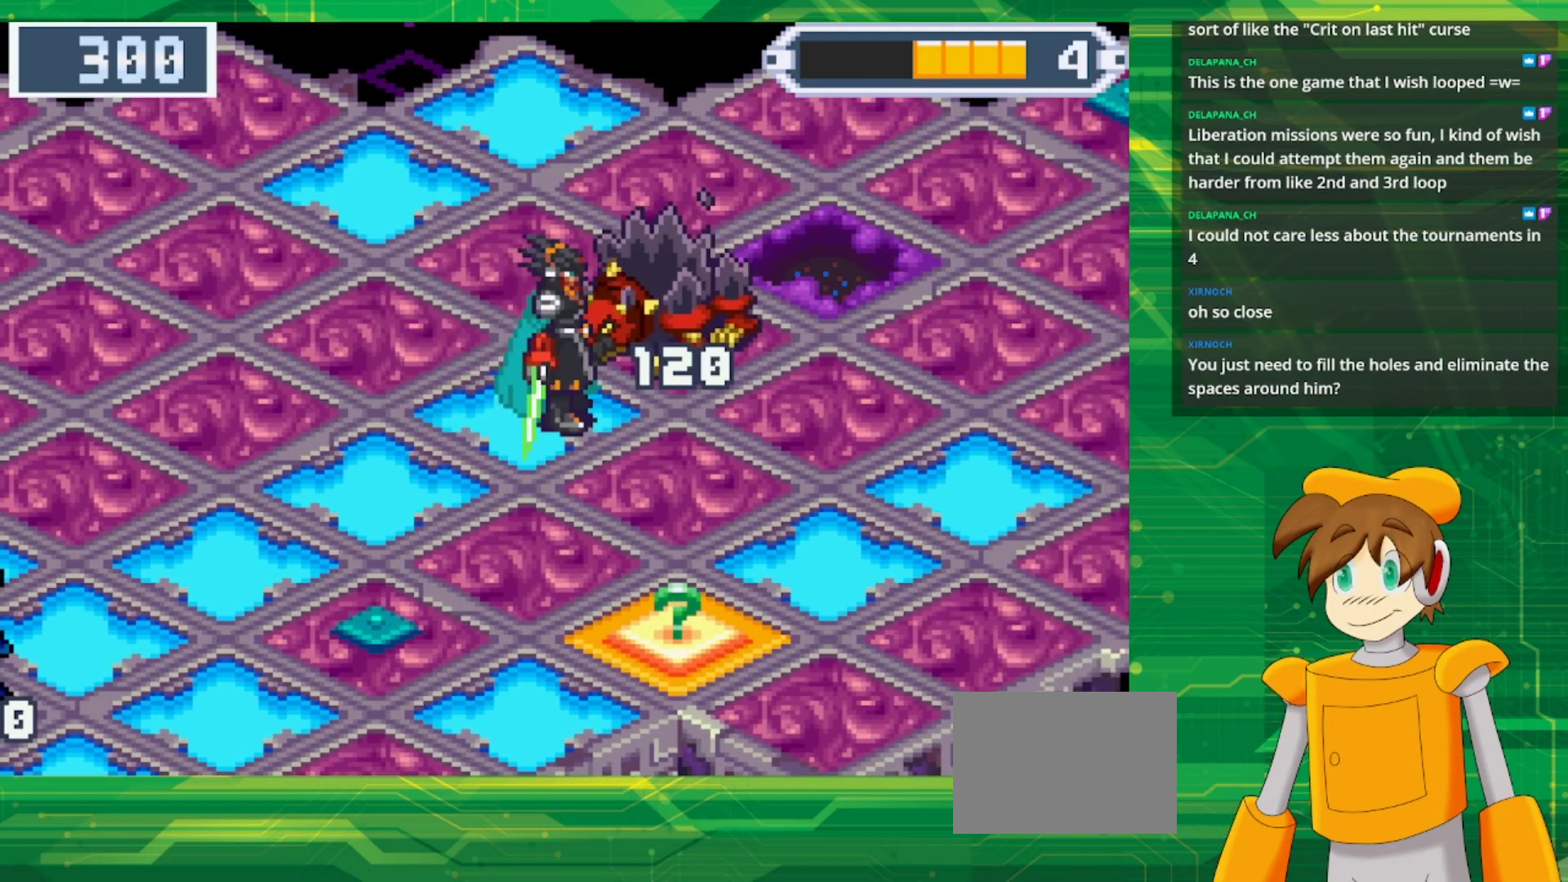
{"buttons": [], "events": []}
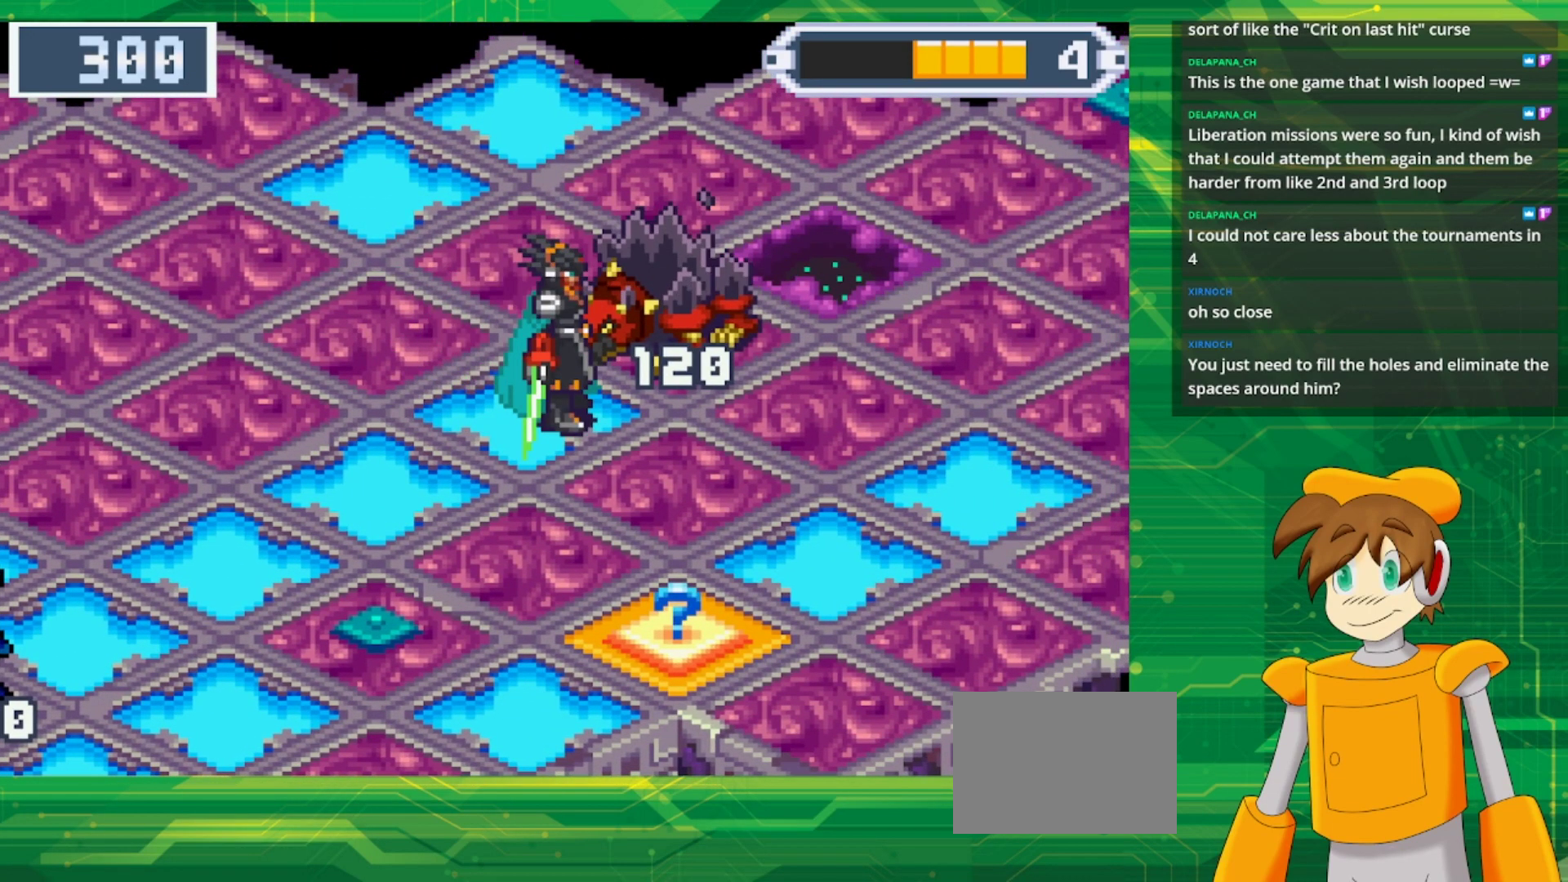
{"buttons": ["B", "DPAD_LEFT"], "events": [[450, "B", "down"], [483, "DPAD_LEFT", "down"]]}
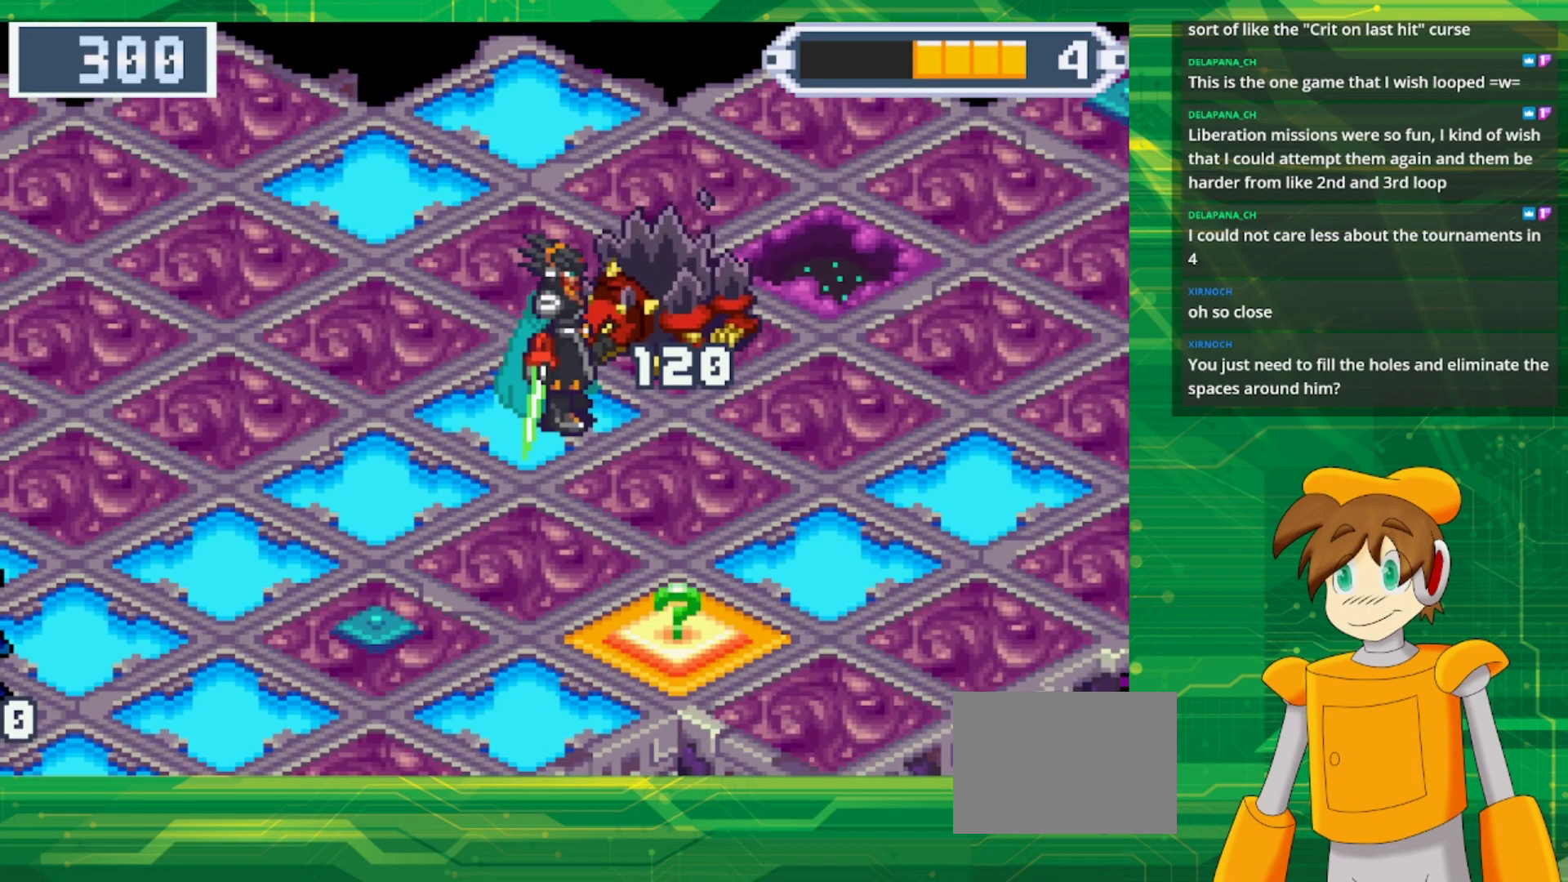
{"buttons": ["B"], "events": [[500, "DPAD_LEFT", "up"]]}
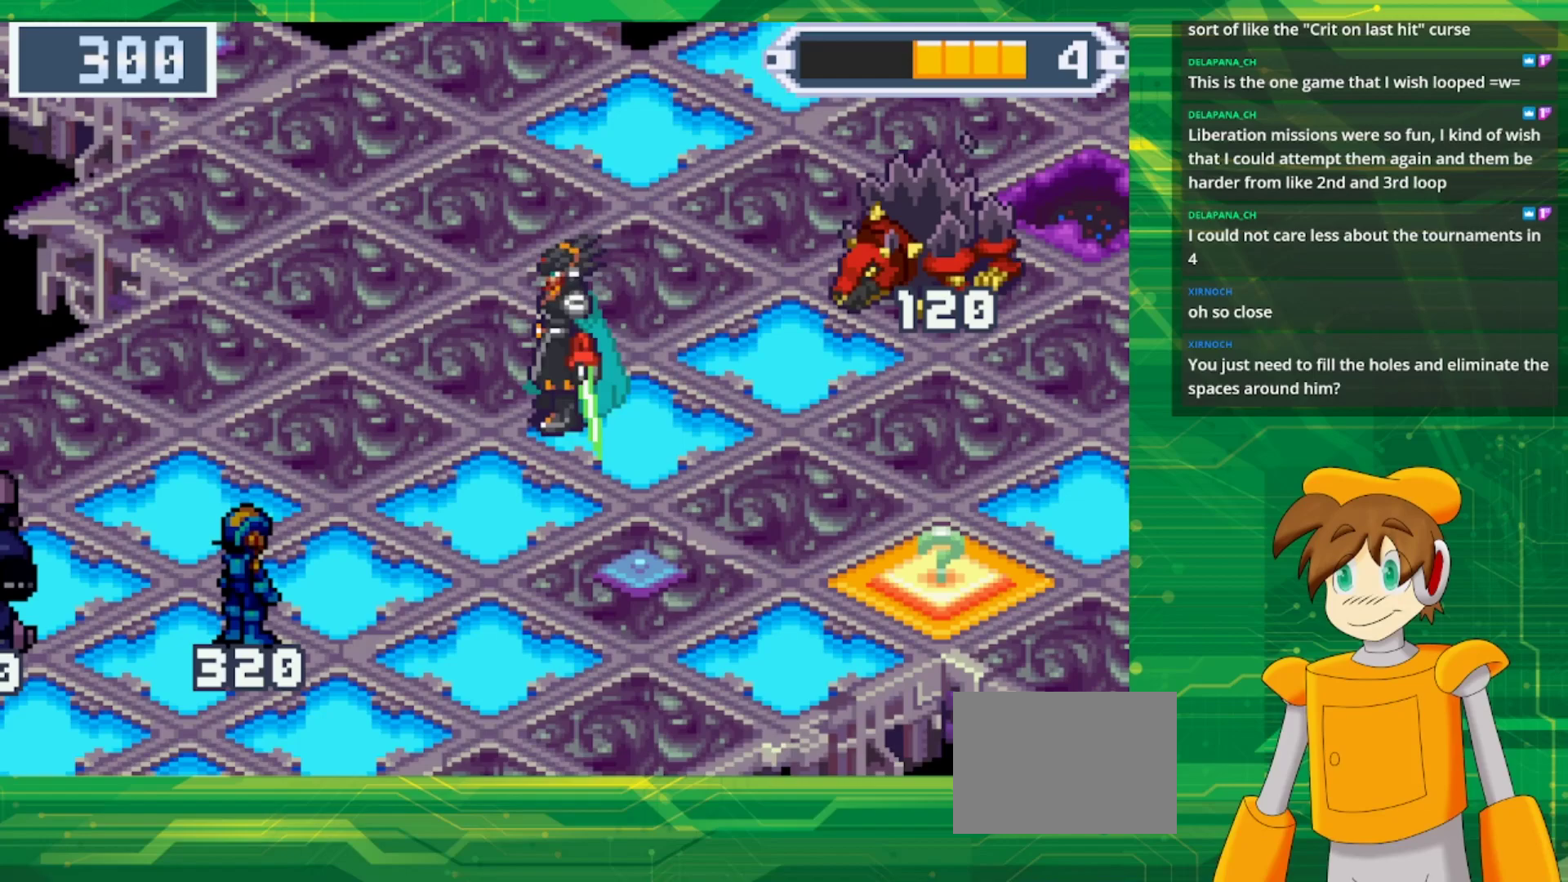
{"buttons": ["B", "DPAD_UP", "DPAD_RIGHT"], "events": [[317, "DPAD_RIGHT", "down"], [400, "DPAD_UP", "down"]]}
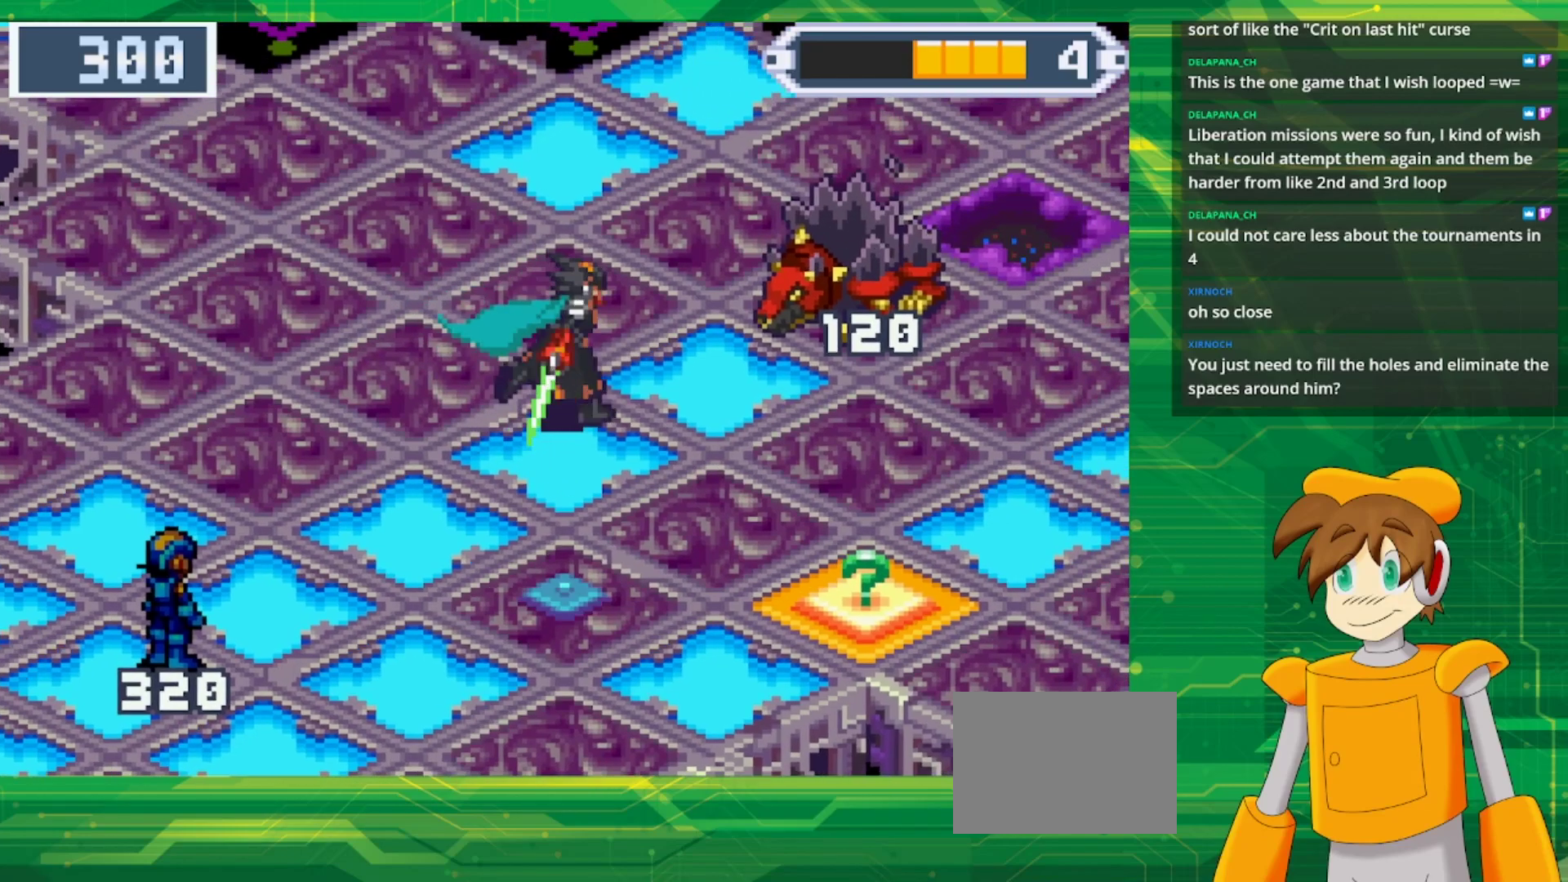
{"buttons": [], "events": [[200, "B", "up"], [250, "DPAD_RIGHT", "up"], [283, "DPAD_UP", "up"]]}
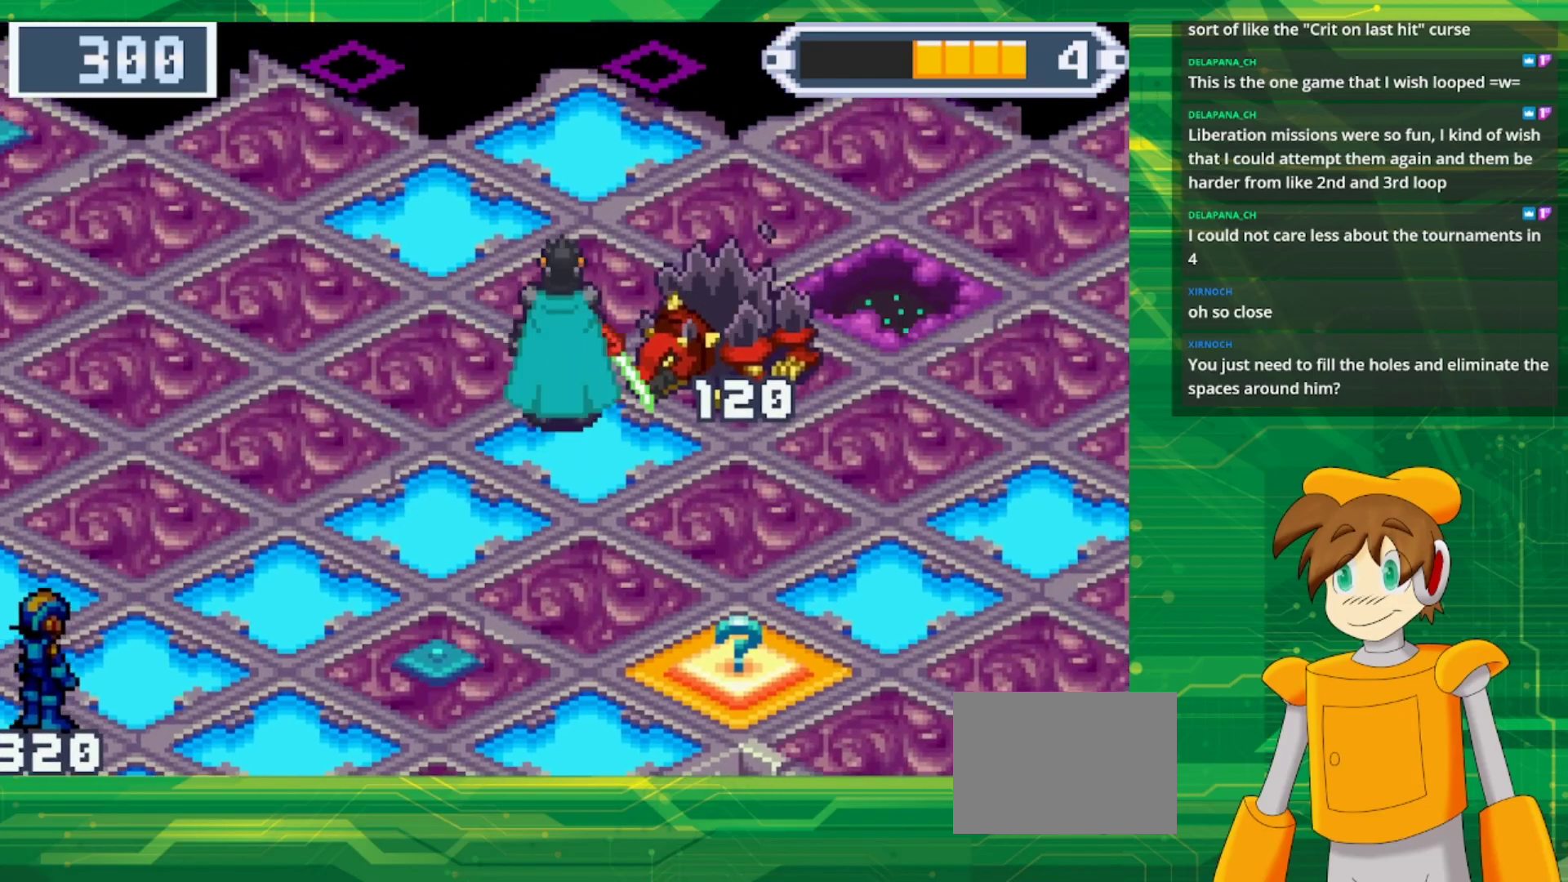
{"buttons": [], "events": [[217, "DPAD_DOWN", "down"], [317, "DPAD_DOWN", "up"]]}
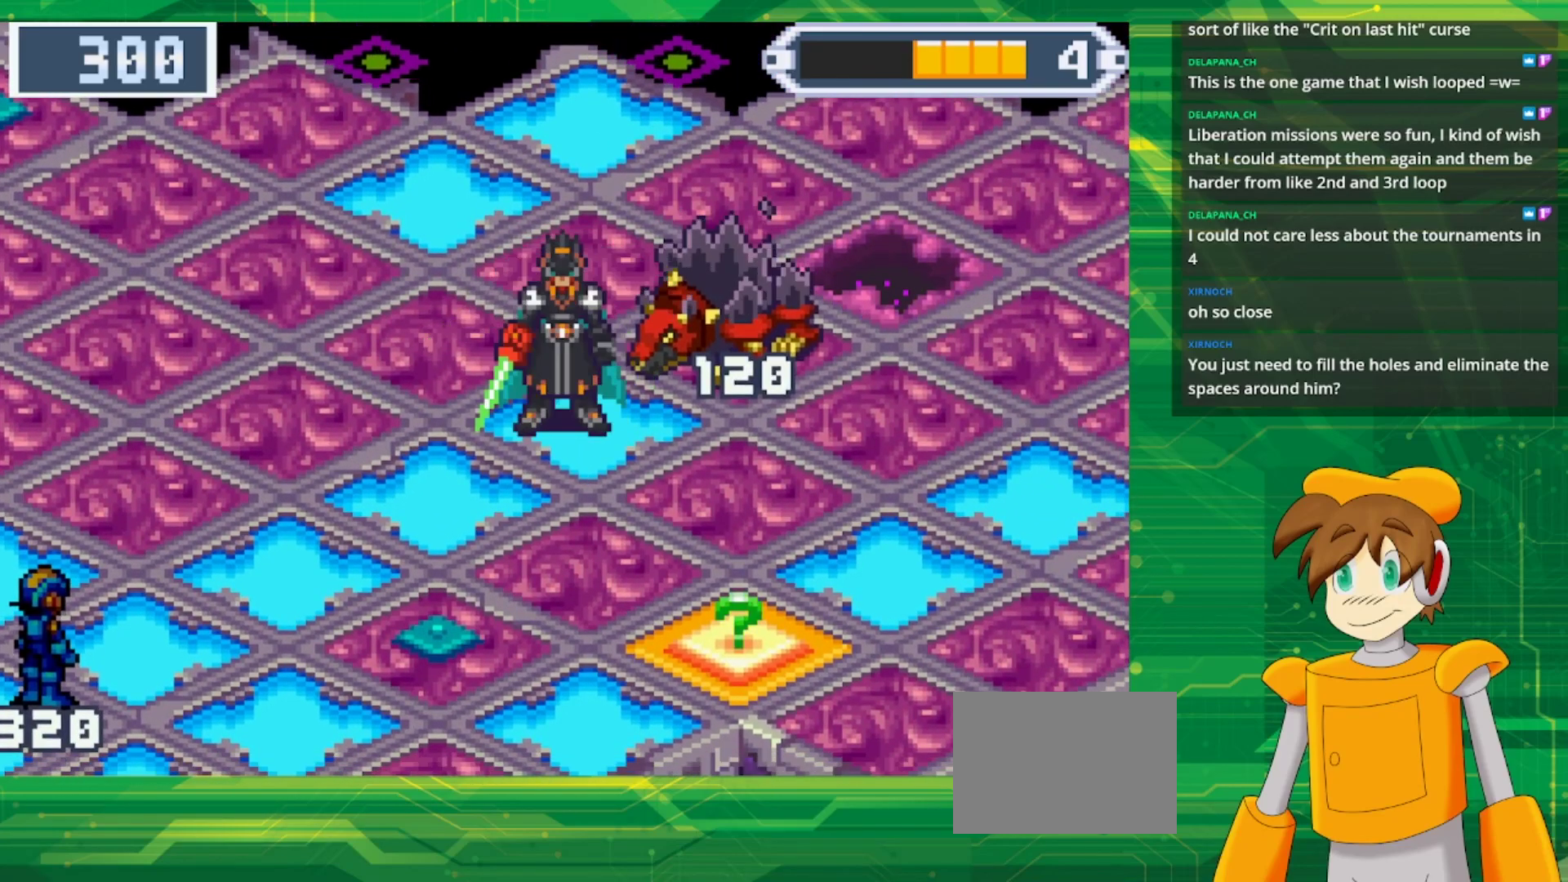
{"buttons": [], "events": [[233, "DPAD_RIGHT", "down"], [333, "DPAD_RIGHT", "up"]]}
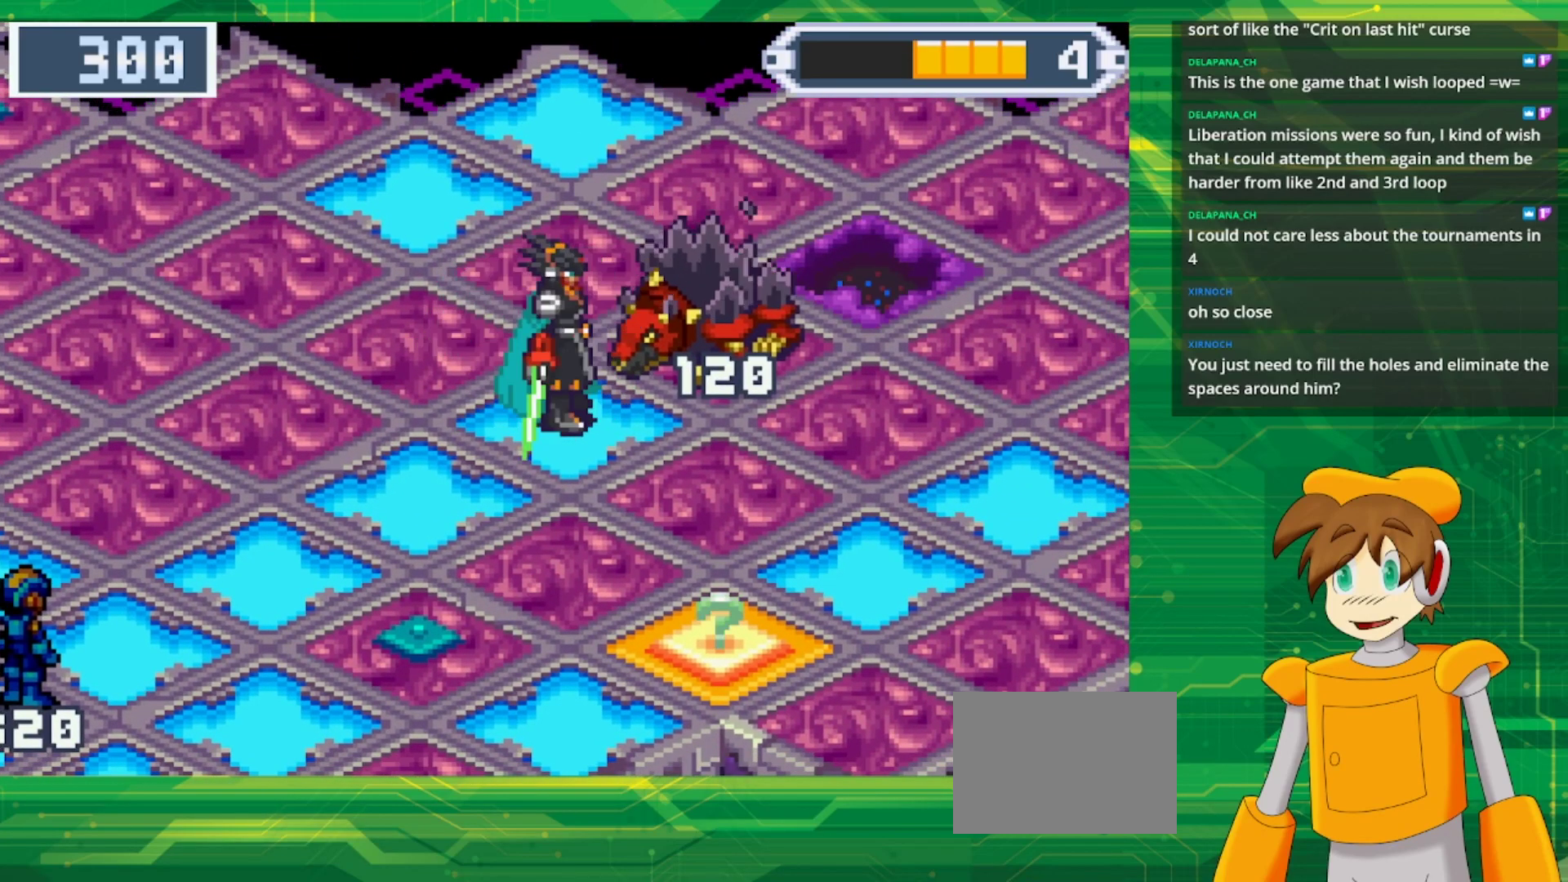
{"buttons": [], "events": []}
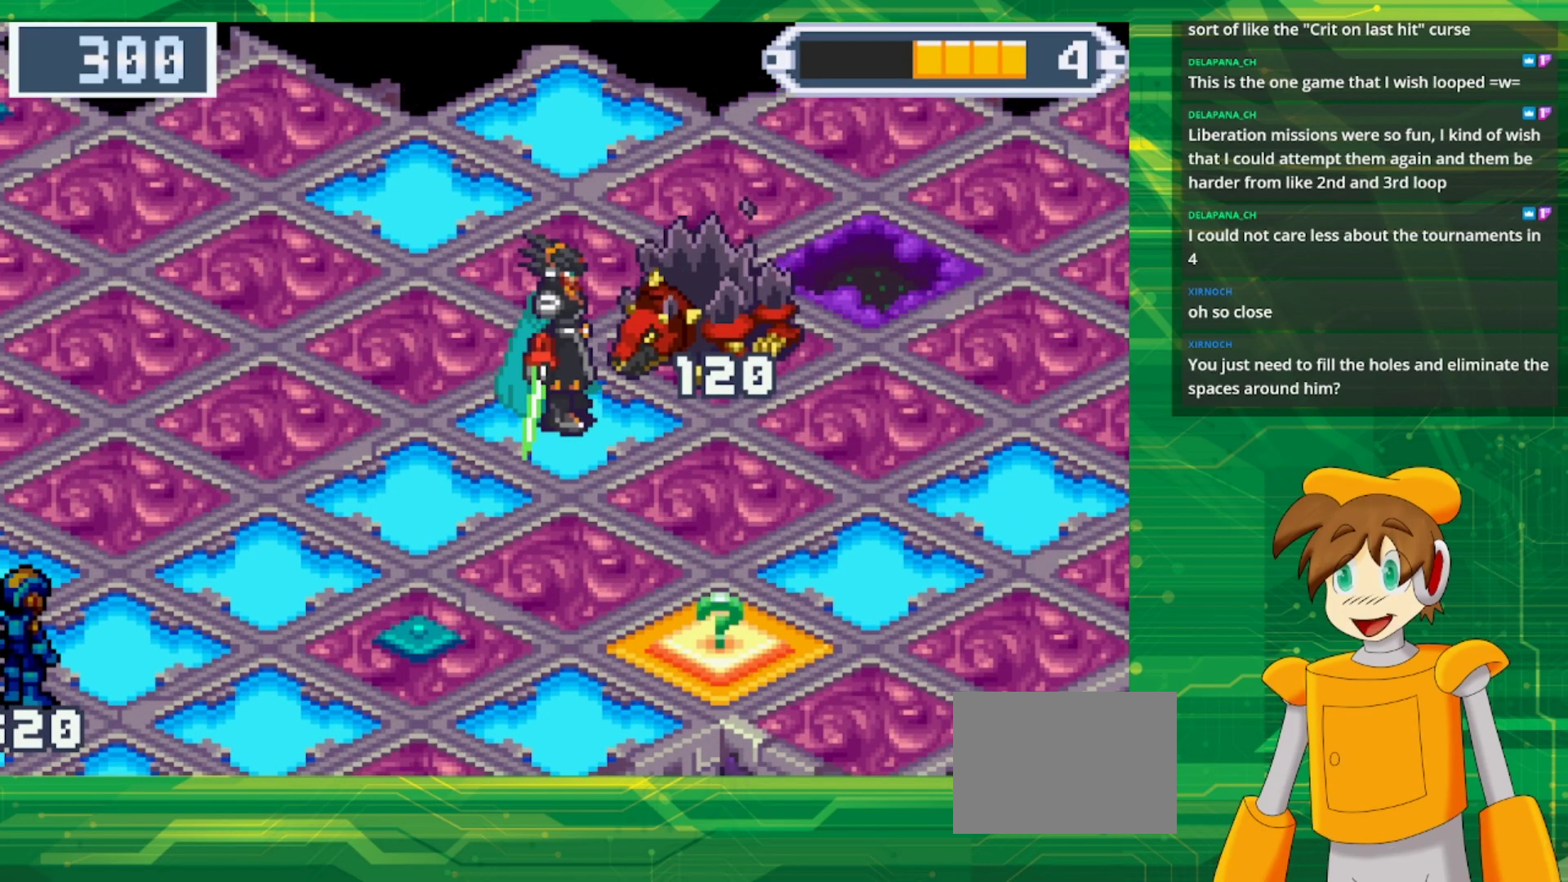
{"buttons": [], "events": [[17, "DPAD_RIGHT", "down"], [50, "DPAD_UP", "down"], [183, "A", "down"], [383, "A", "up"], [417, "DPAD_RIGHT", "up"], [417, "DPAD_UP", "up"]]}
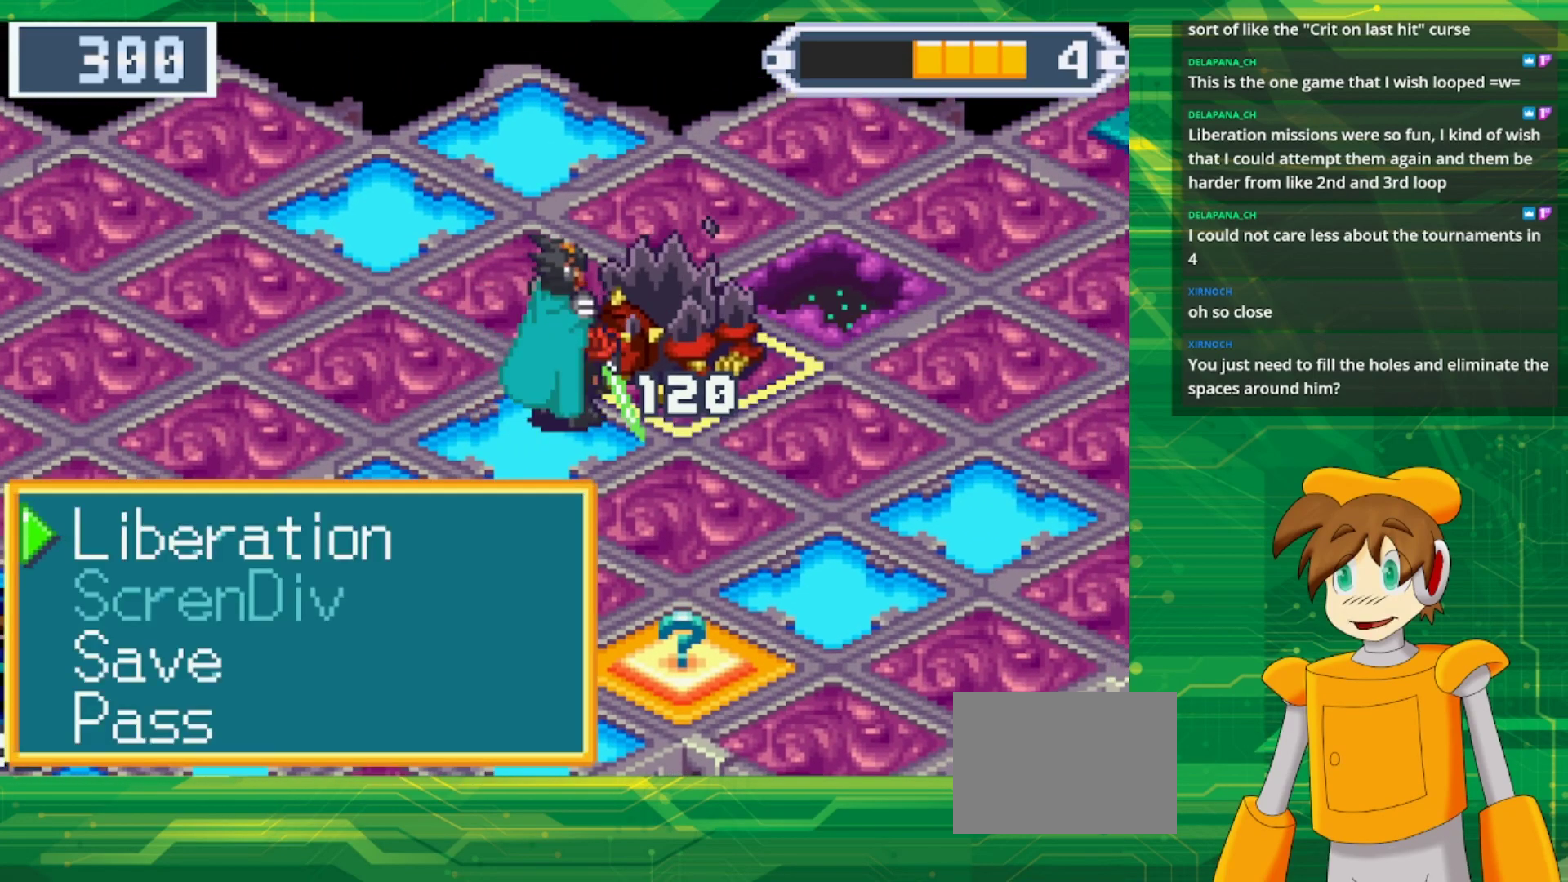
{"buttons": ["A"], "events": [[483, "A", "down"]]}
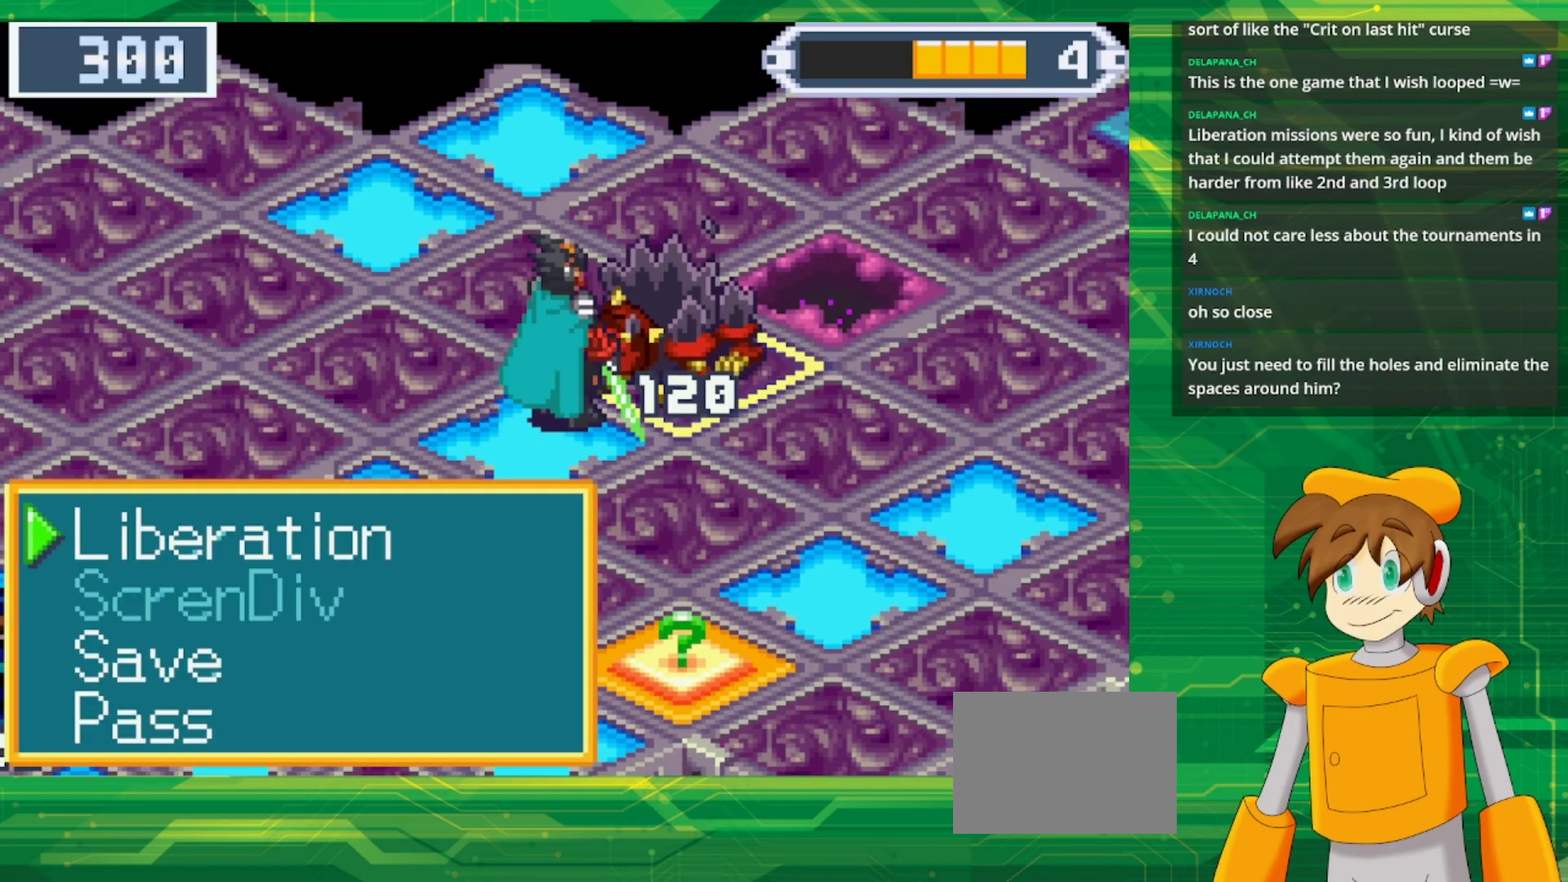
{"buttons": ["A"], "events": [[150, "A", "up"], [450, "A", "down"]]}
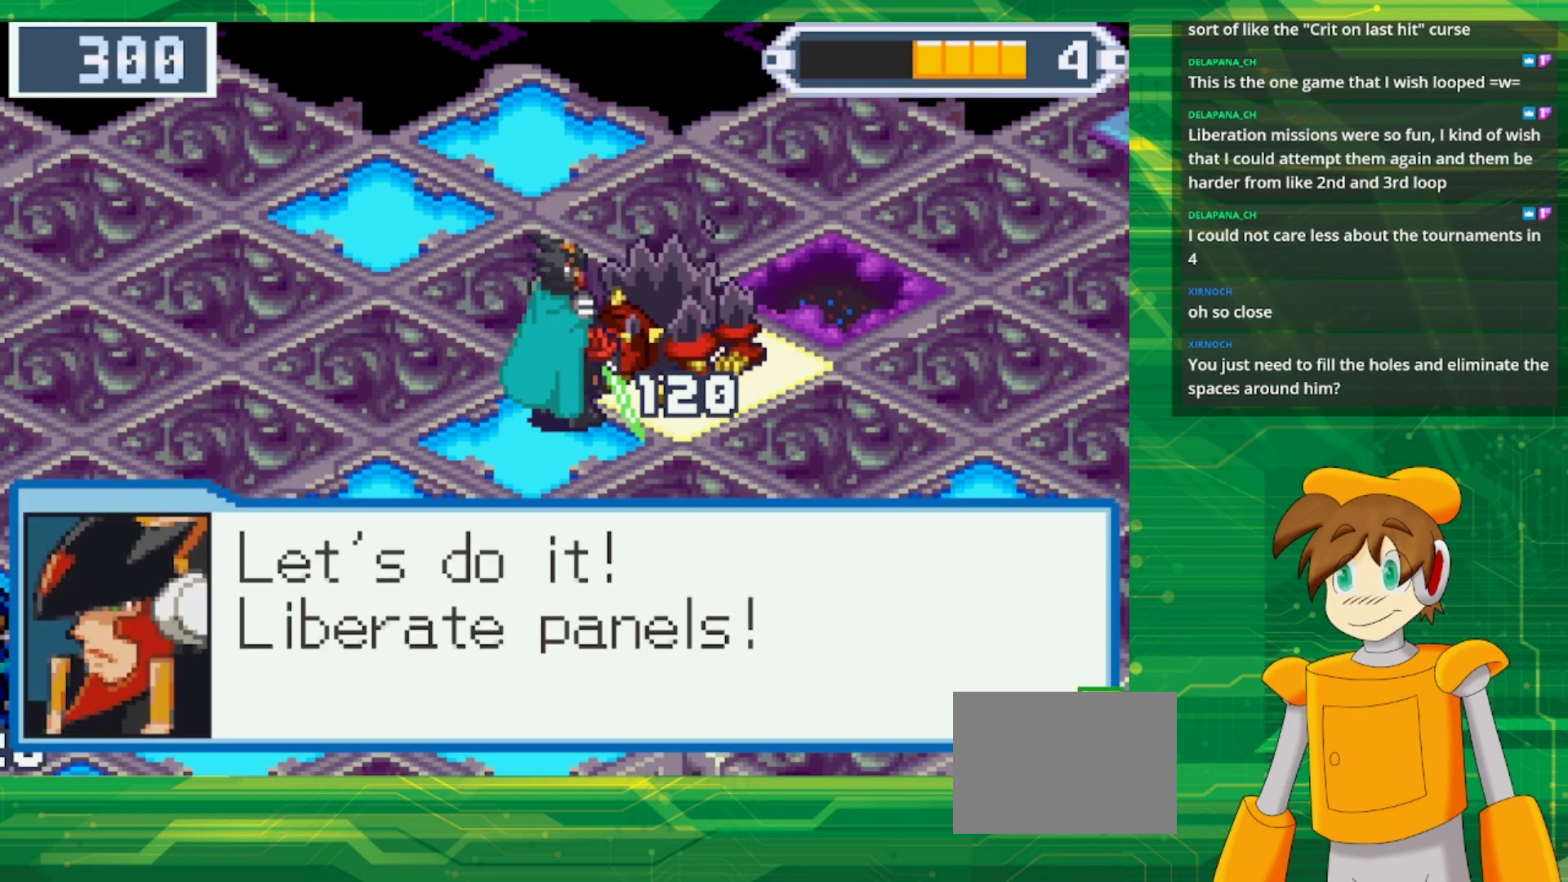
{"buttons": ["A"], "events": [[117, "A", "up"], [433, "A", "down"]]}
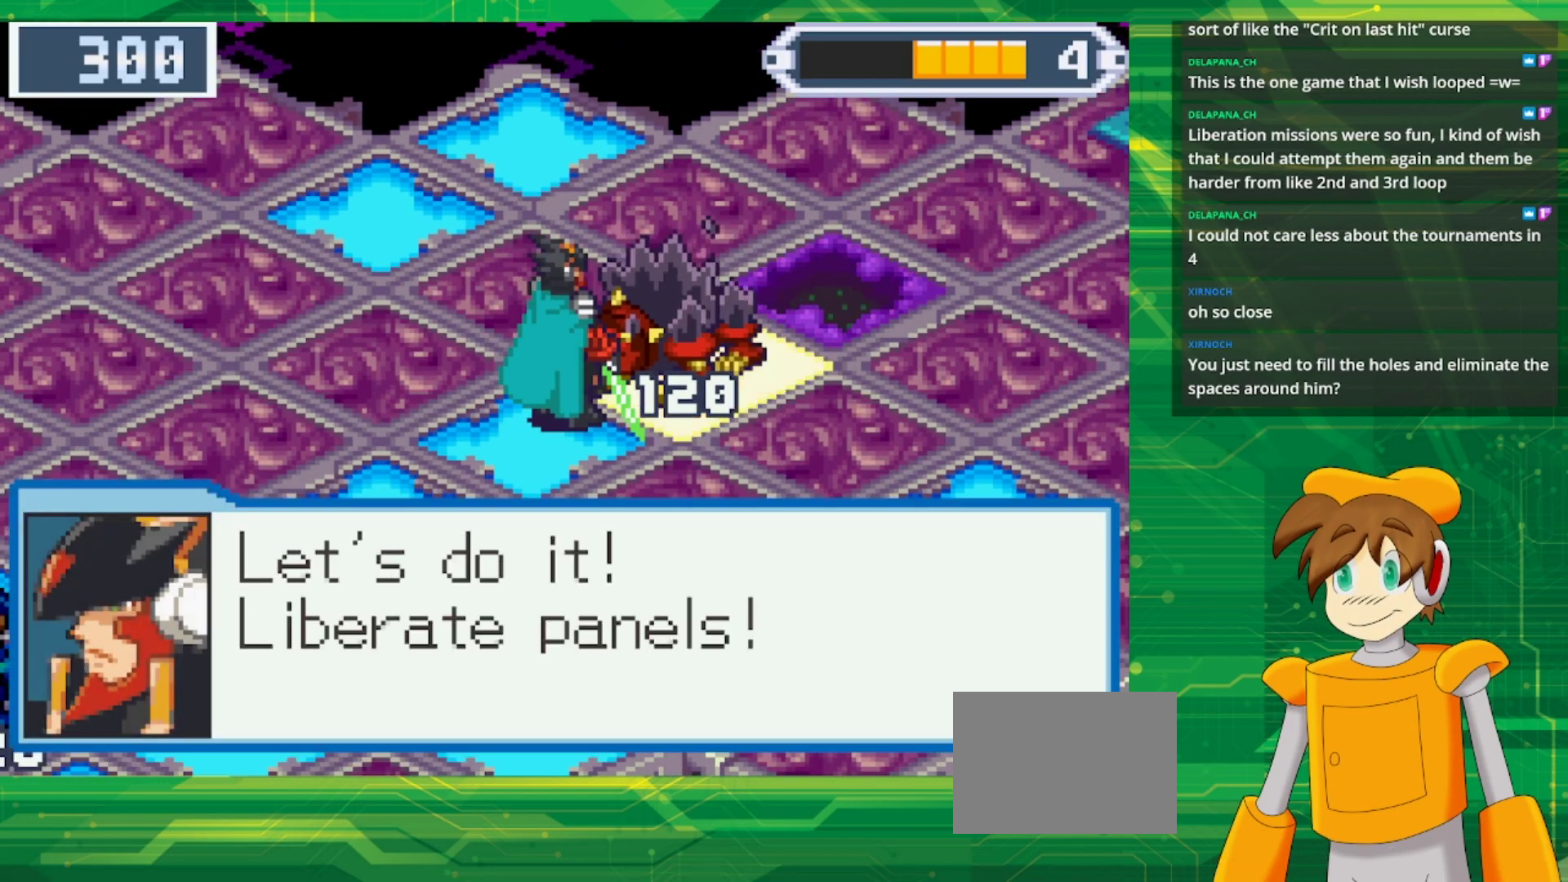
{"buttons": [], "events": [[83, "A", "up"]]}